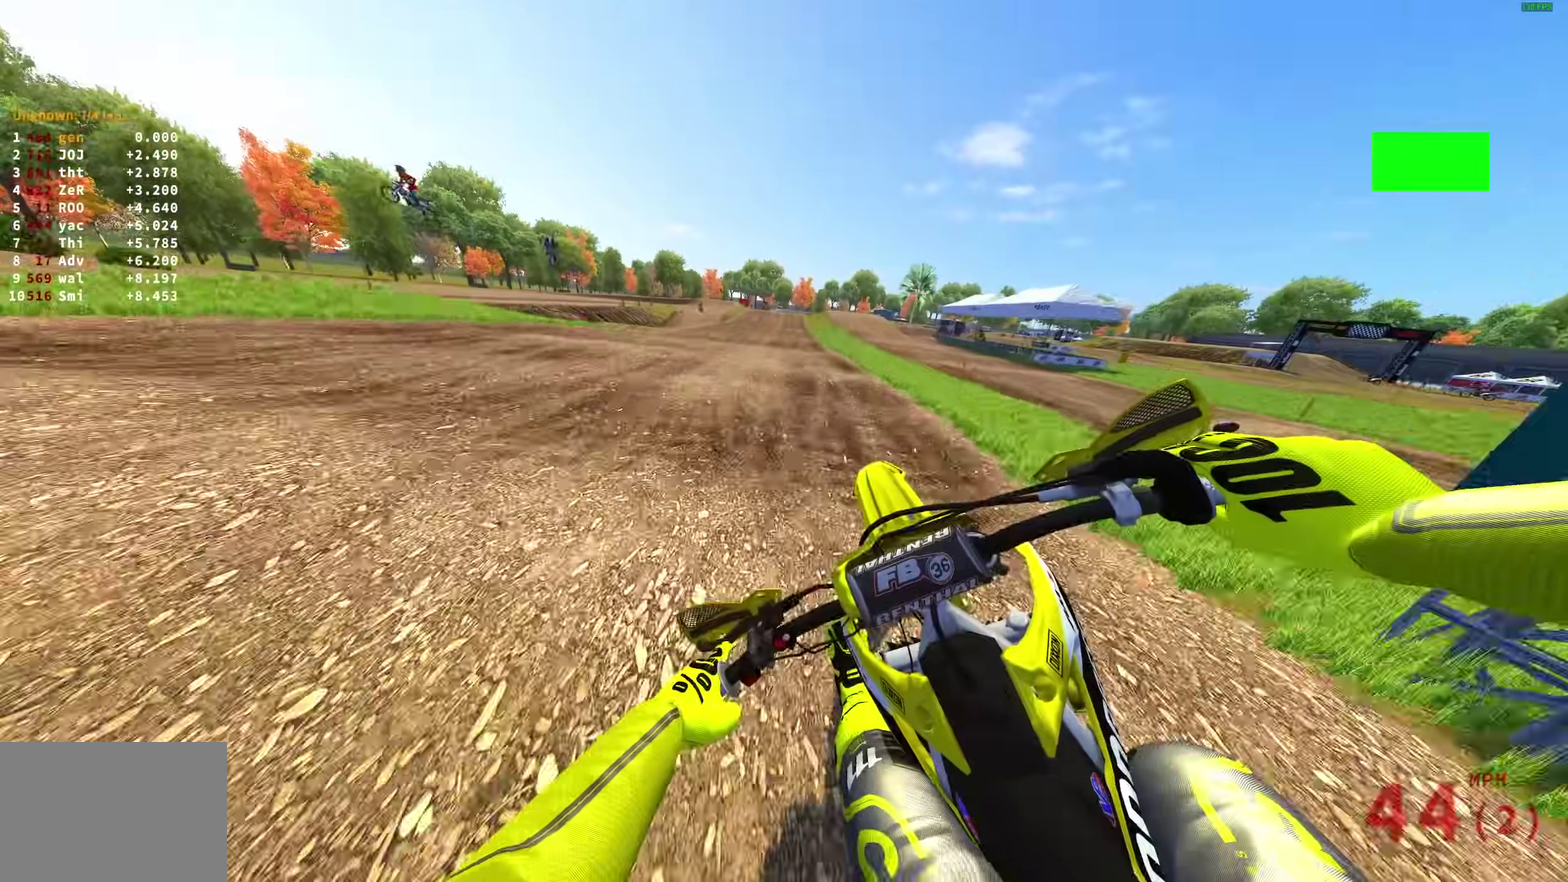
Gameplay with a controller (PlayStation layout); each line is a JSON object with the inputs held at the frame after it (dt_ms = milliseconds from this image to that frame). "events" lists button and stick changes between this image and that frame as [ms after this image, input, new state], when the widget could be followed in between.
{"dt_ms": 600, "buttons": ["R2"], "left_stick": "right", "right_stick": "up-right"}
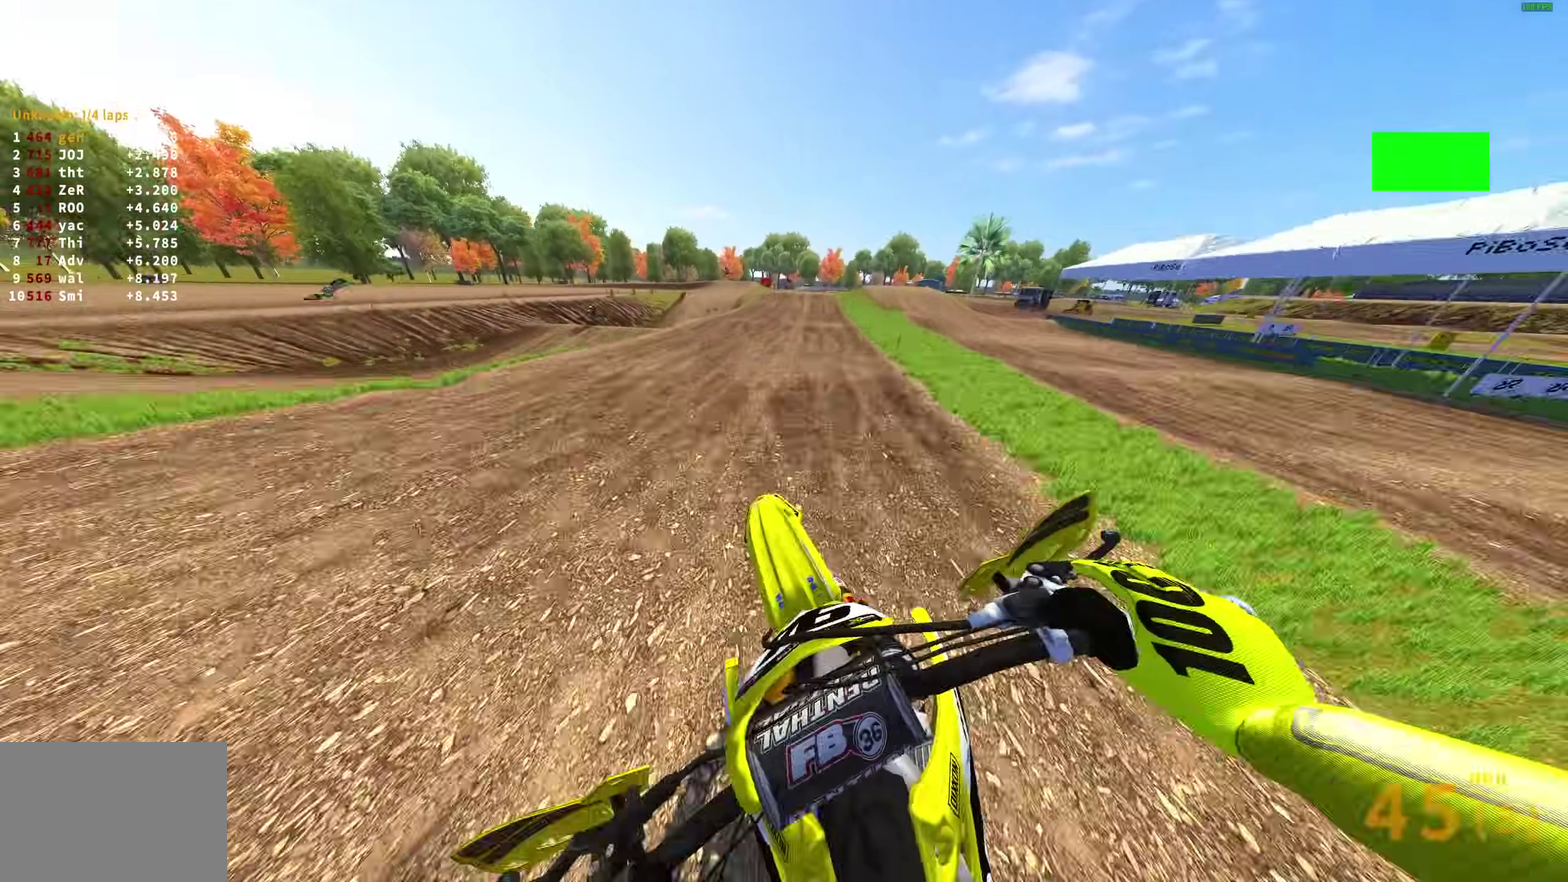
{"dt_ms": 300, "buttons": ["R2"], "left_stick": "center", "right_stick": "center", "events": [[250, "left_stick", "center"], [283, "right_stick", "center"]]}
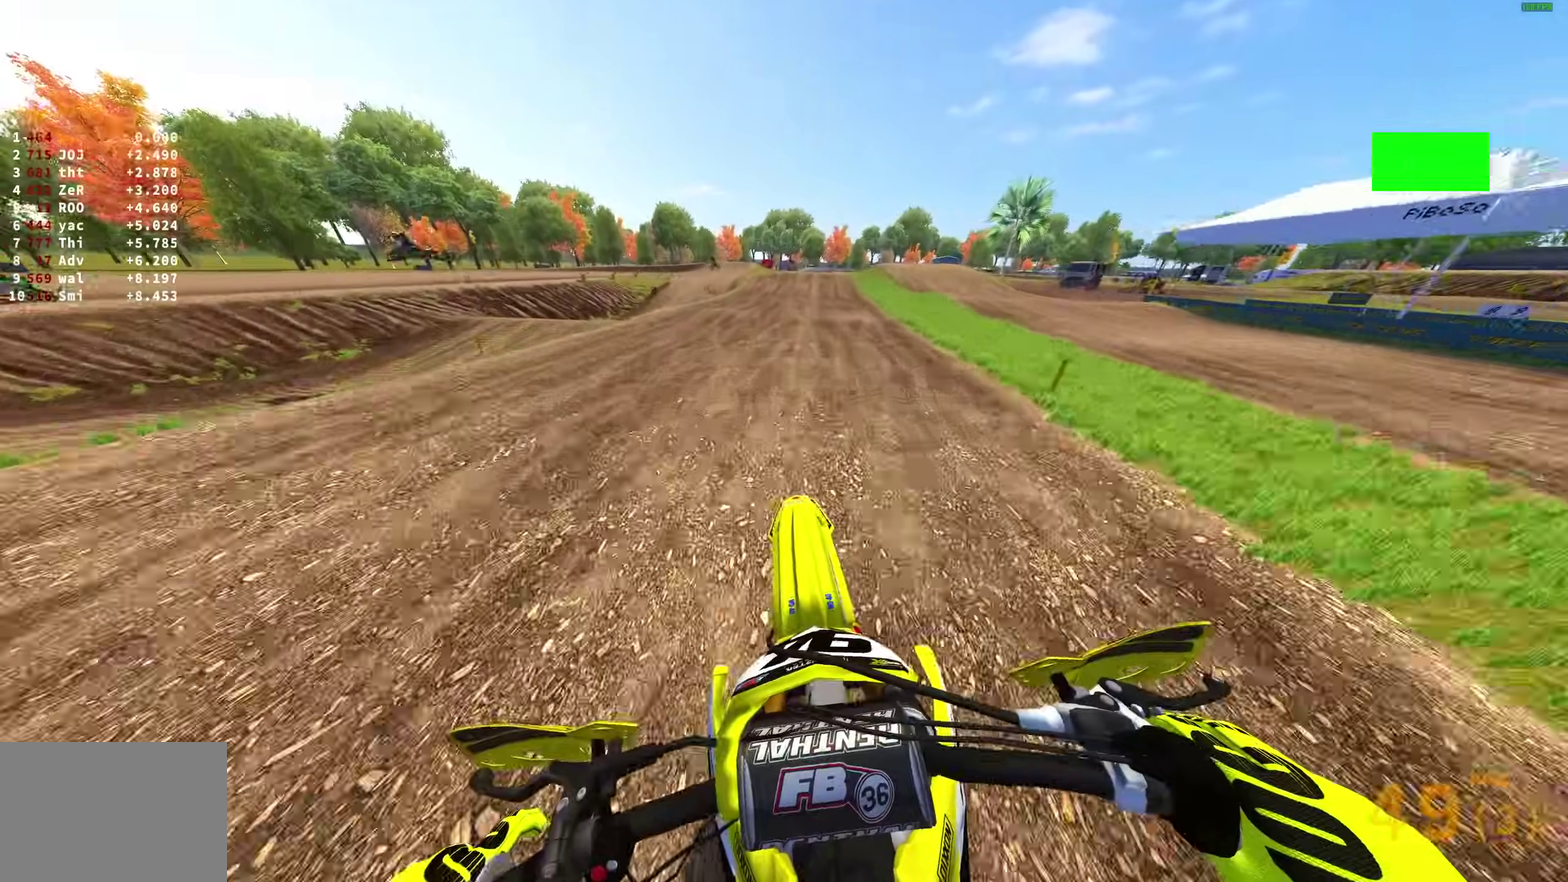
{"dt_ms": 900, "buttons": ["R2"], "left_stick": "center", "right_stick": "right", "events": [[117, "TRIANGLE", "down"], [483, "TRIANGLE", "up"], [767, "right_stick", "right"]]}
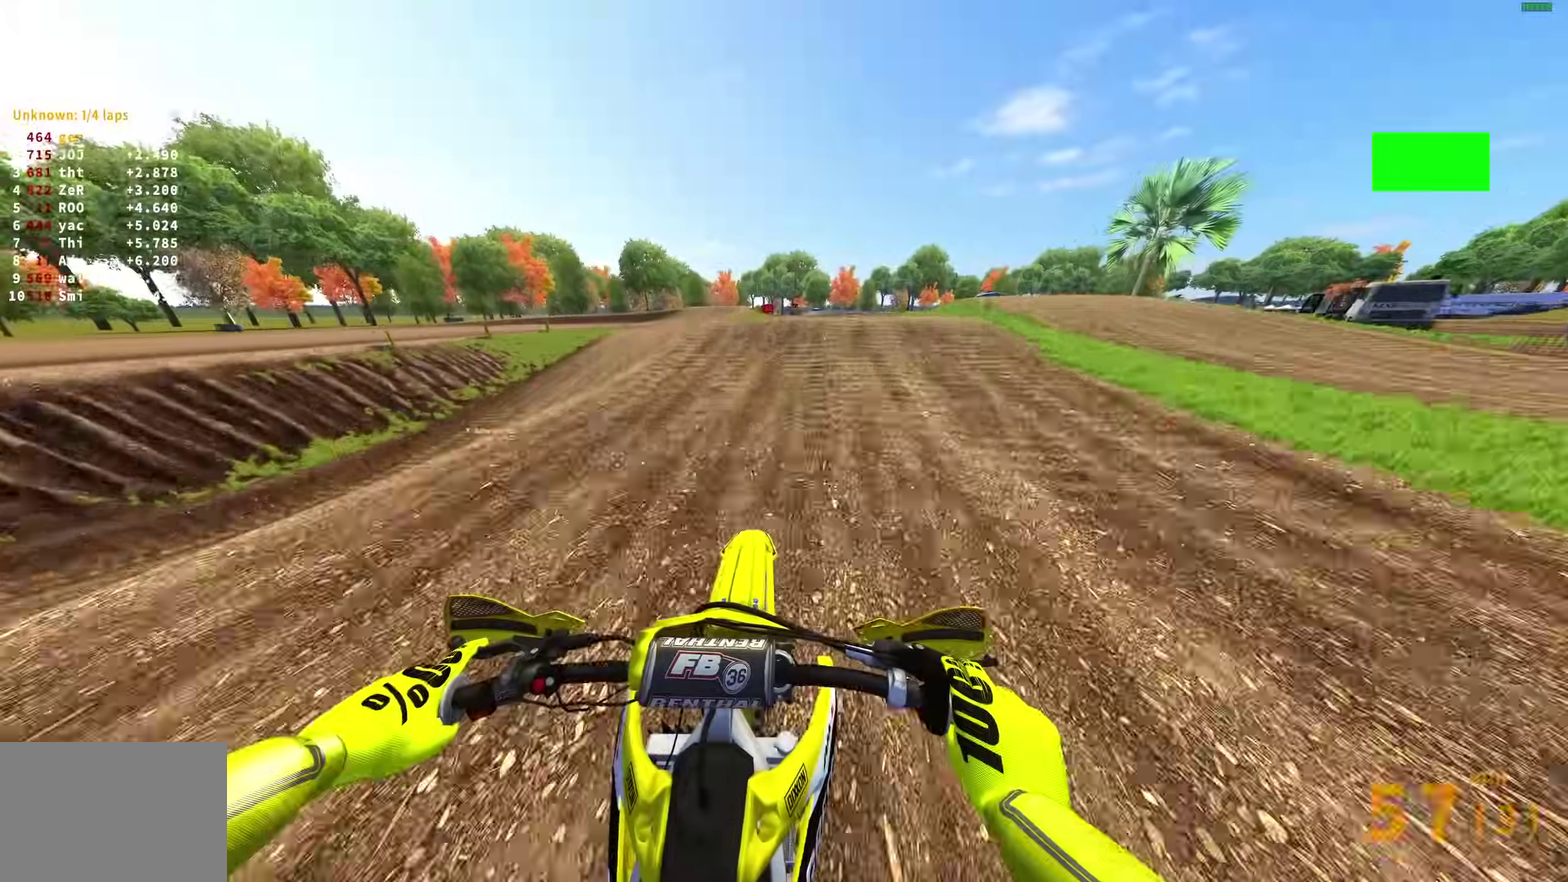
{"dt_ms": 300, "buttons": ["CROSS", "R2"], "left_stick": "right", "right_stick": "center", "events": [[50, "right_stick", "center"], [267, "CROSS", "down"], [283, "left_stick", "right"]]}
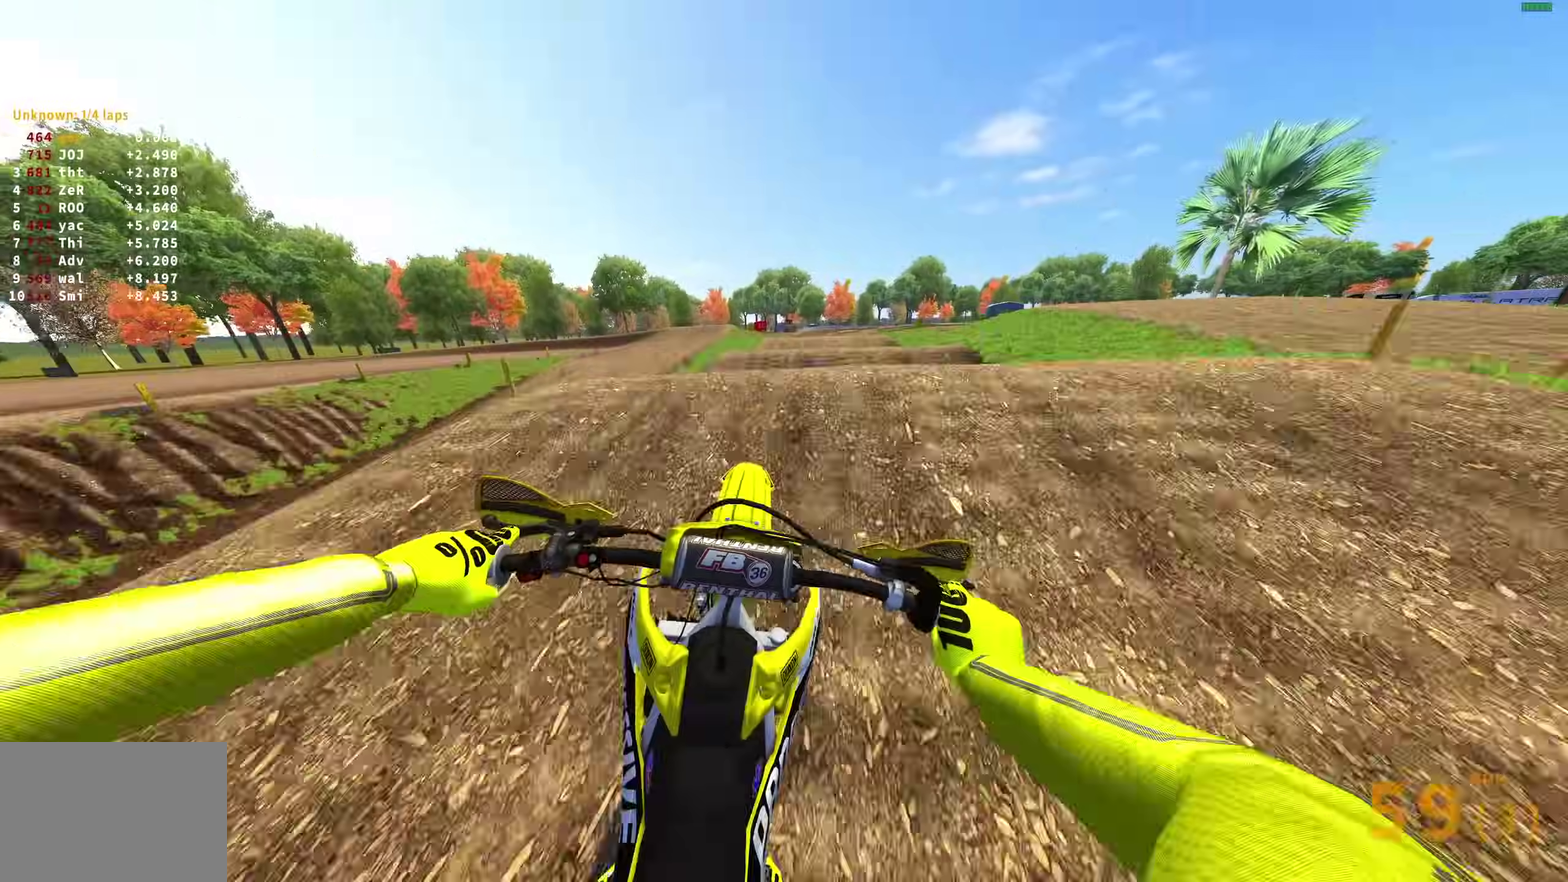
{"dt_ms": 600, "buttons": ["R2"], "left_stick": "left", "right_stick": "center", "events": [[67, "CROSS", "up"], [167, "left_stick", "center"], [183, "TRIANGLE", "down"], [283, "left_stick", "left"], [500, "TRIANGLE", "up"]]}
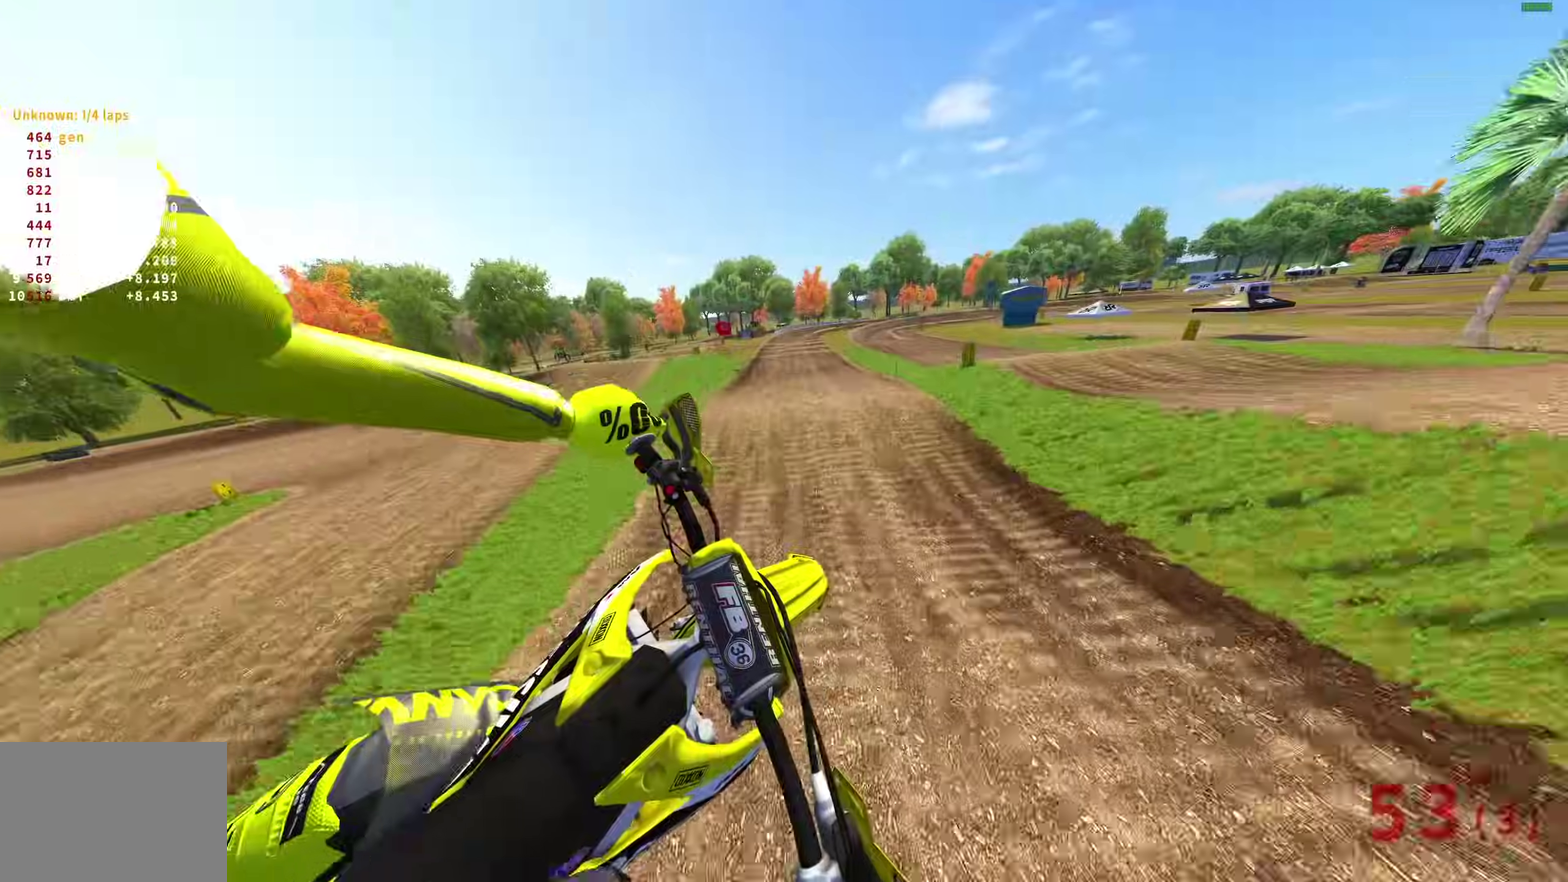
{"dt_ms": 400, "buttons": ["TRIANGLE", "R2"], "left_stick": "center", "right_stick": "center", "events": [[33, "left_stick", "up-left"], [67, "CROSS", "down"], [150, "CROSS", "up"], [183, "left_stick", "center"], [267, "TRIANGLE", "down"]]}
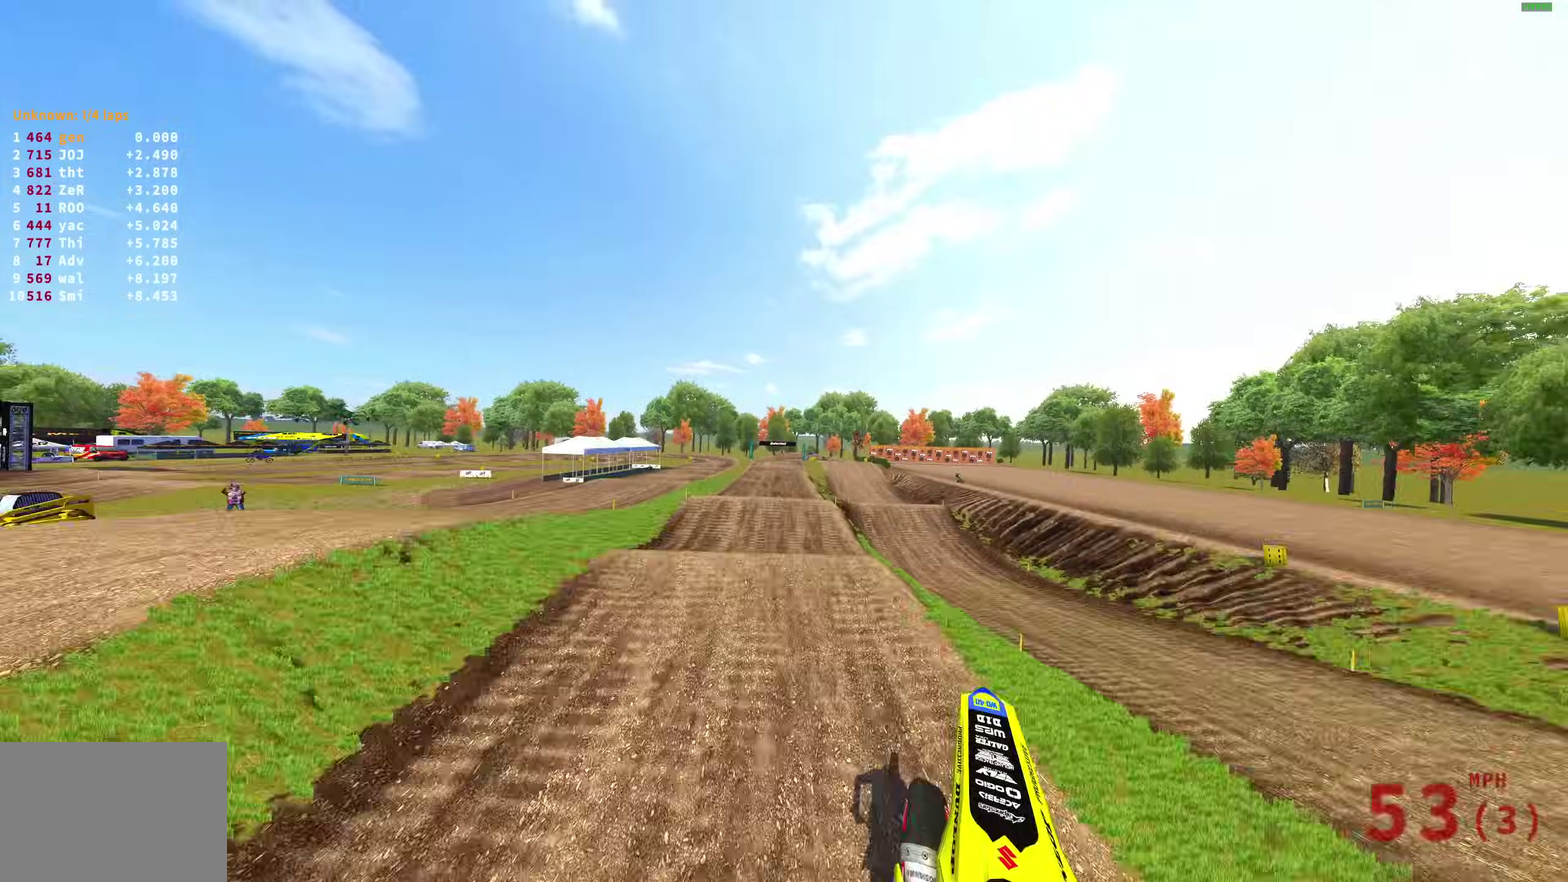
{"dt_ms": 500, "buttons": ["R2"], "left_stick": "up-left", "right_stick": "up", "events": [[17, "TRIANGLE", "up"], [133, "left_stick", "up-left"], [267, "right_stick", "up-left"], [417, "right_stick", "up"]]}
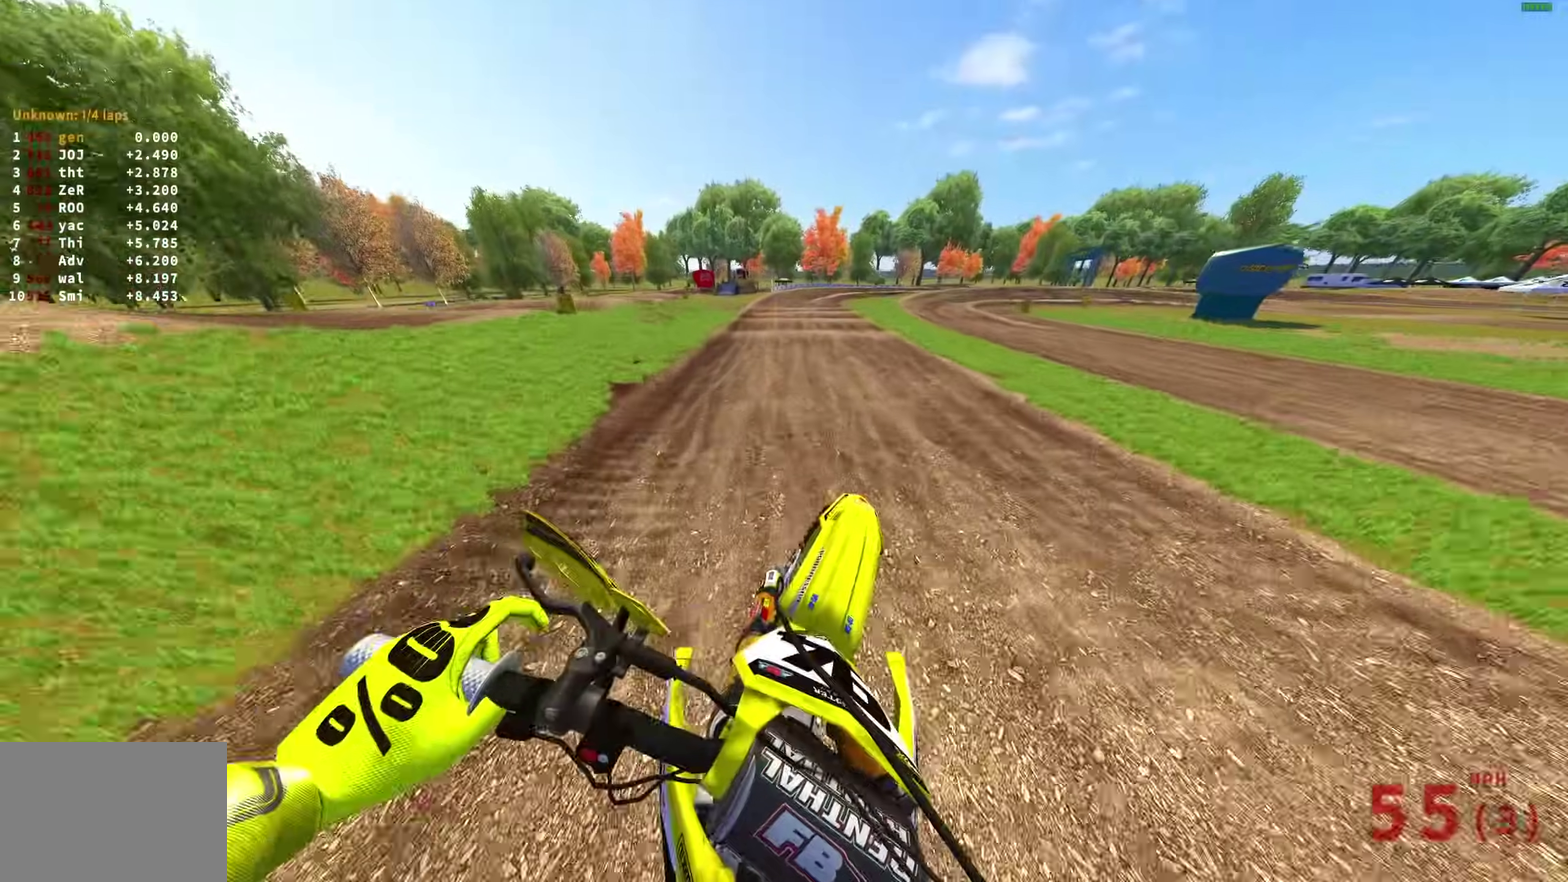
{"dt_ms": 500, "buttons": ["R2"], "left_stick": "up-right", "right_stick": "center", "events": [[83, "right_stick", "center"], [200, "left_stick", "up"], [333, "left_stick", "up-right"]]}
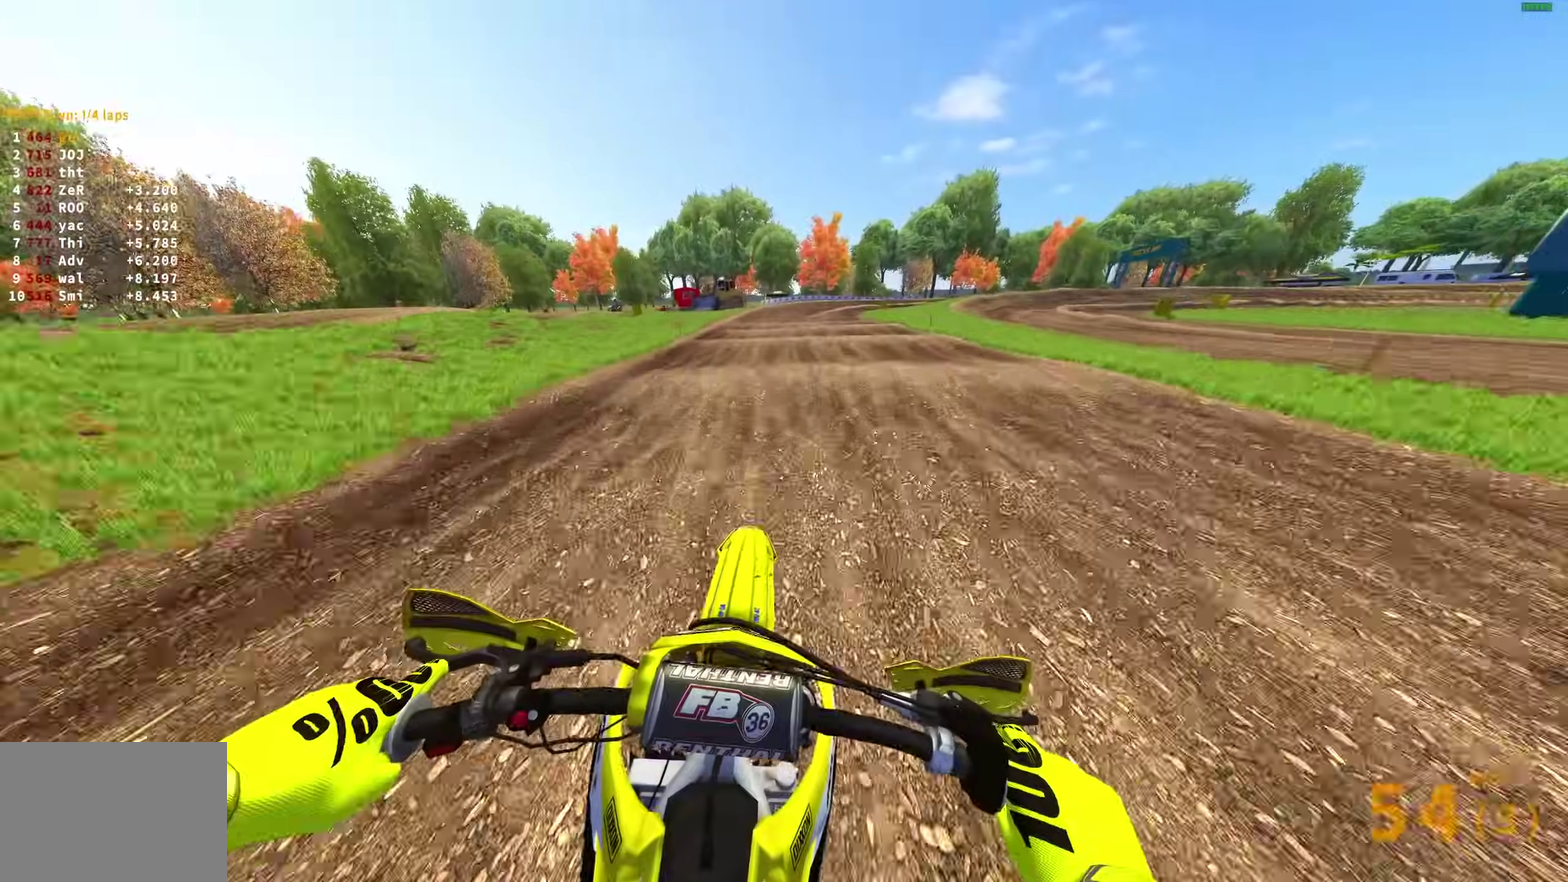
{"dt_ms": 500, "buttons": ["R2"], "left_stick": "up-right", "right_stick": "left", "events": [[67, "right_stick", "up-left"], [250, "right_stick", "left"]]}
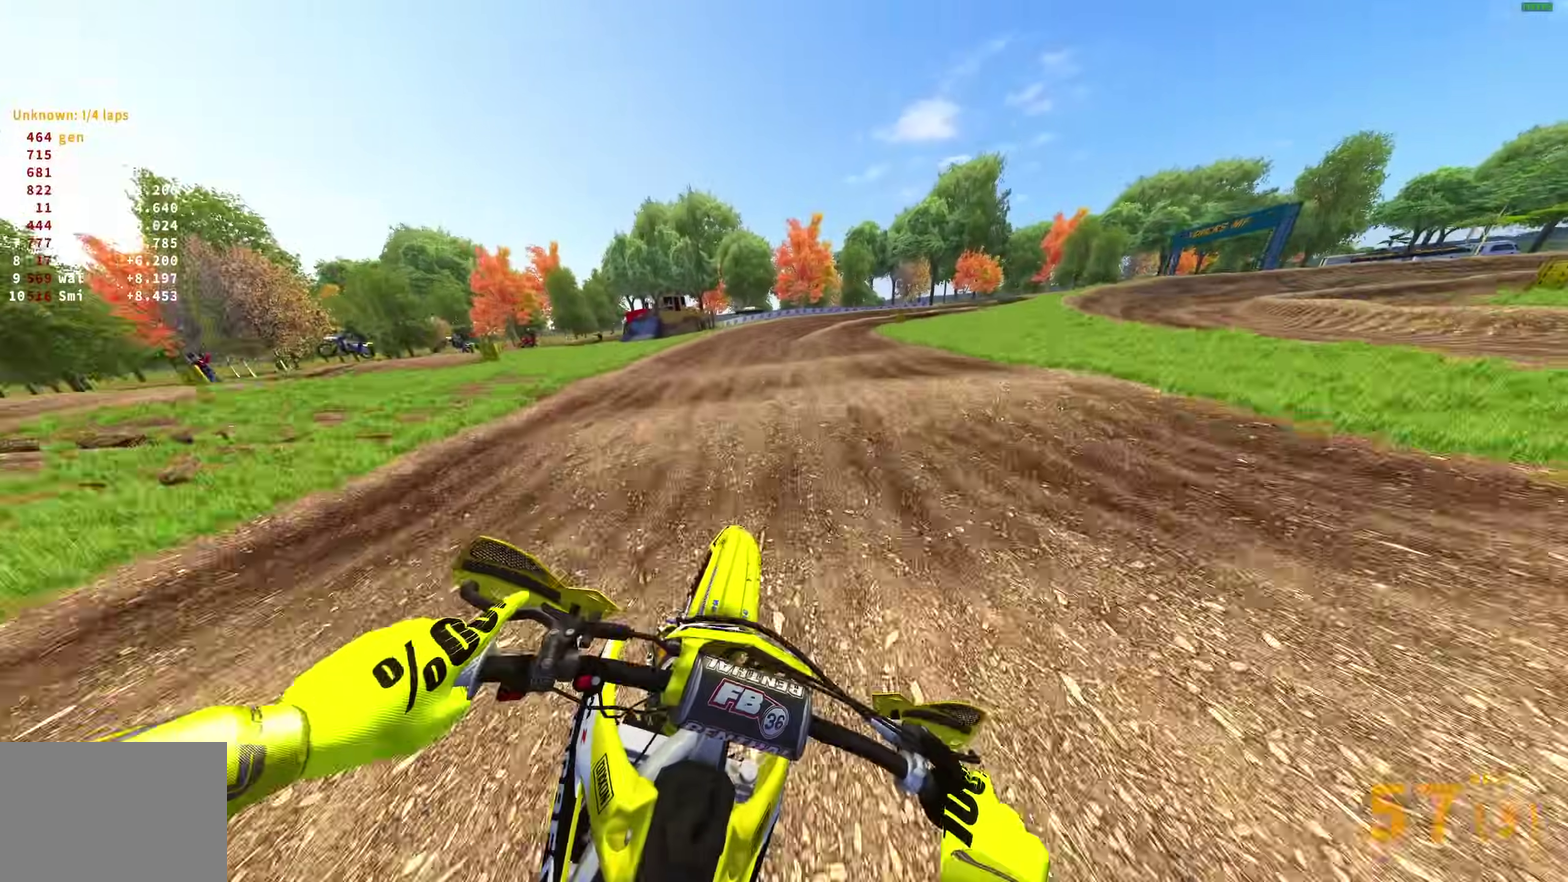
{"dt_ms": 500, "buttons": ["R2"], "left_stick": "up-right", "right_stick": "down-left", "events": [[183, "R2", "up"], [267, "right_stick", "down-left"], [300, "R2", "down"], [417, "R2", "up"], [483, "R2", "down"]]}
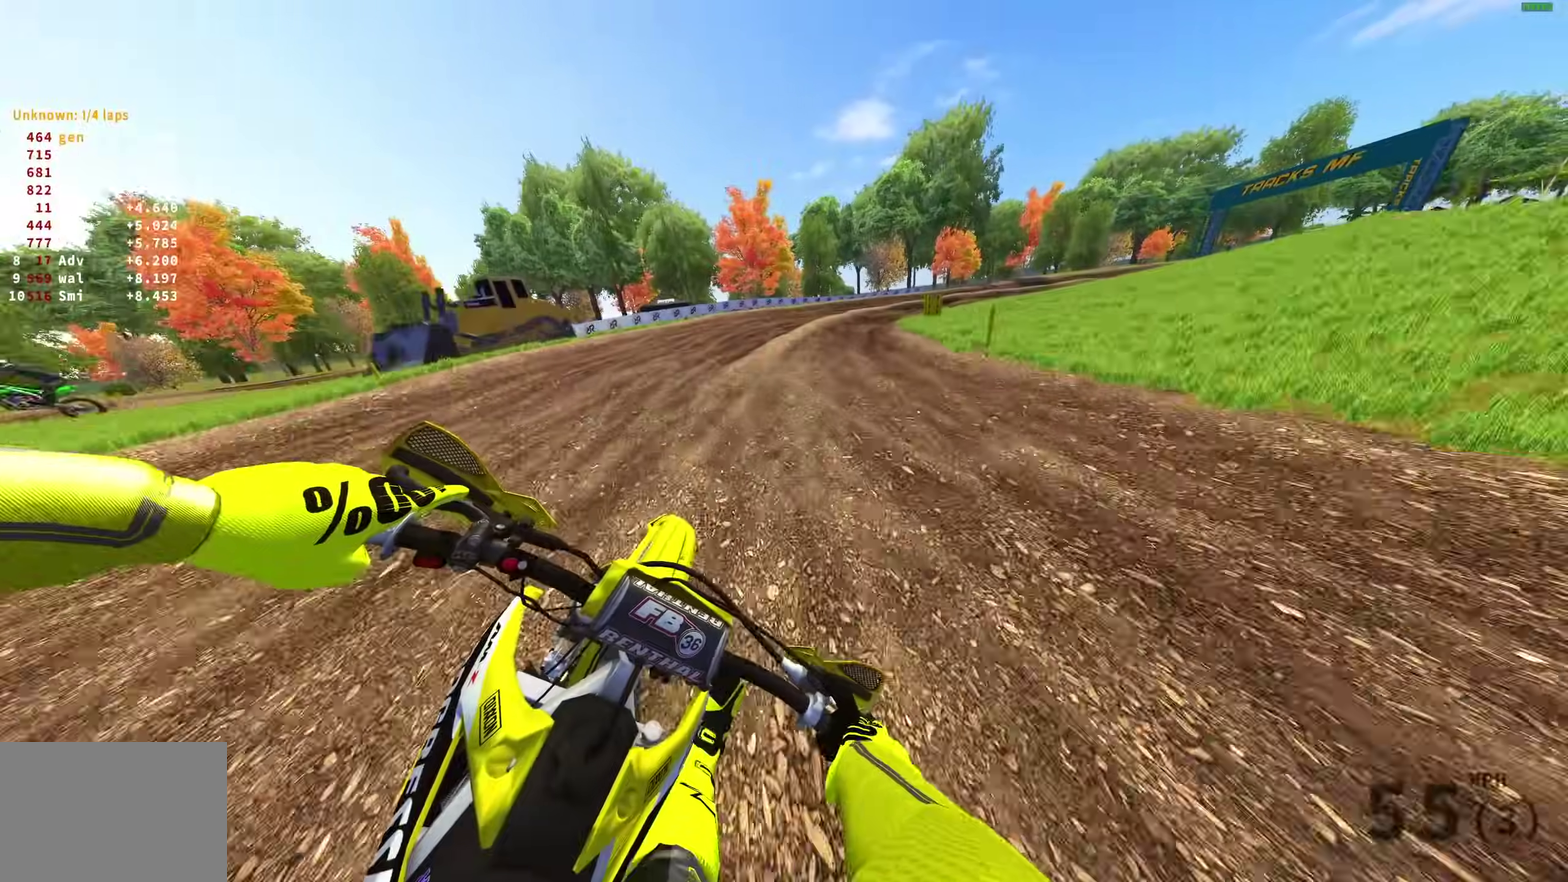
{"dt_ms": 400, "buttons": ["R2"], "left_stick": "up-right", "right_stick": "down-left", "events": [[67, "R2", "up"], [367, "R2", "down"]]}
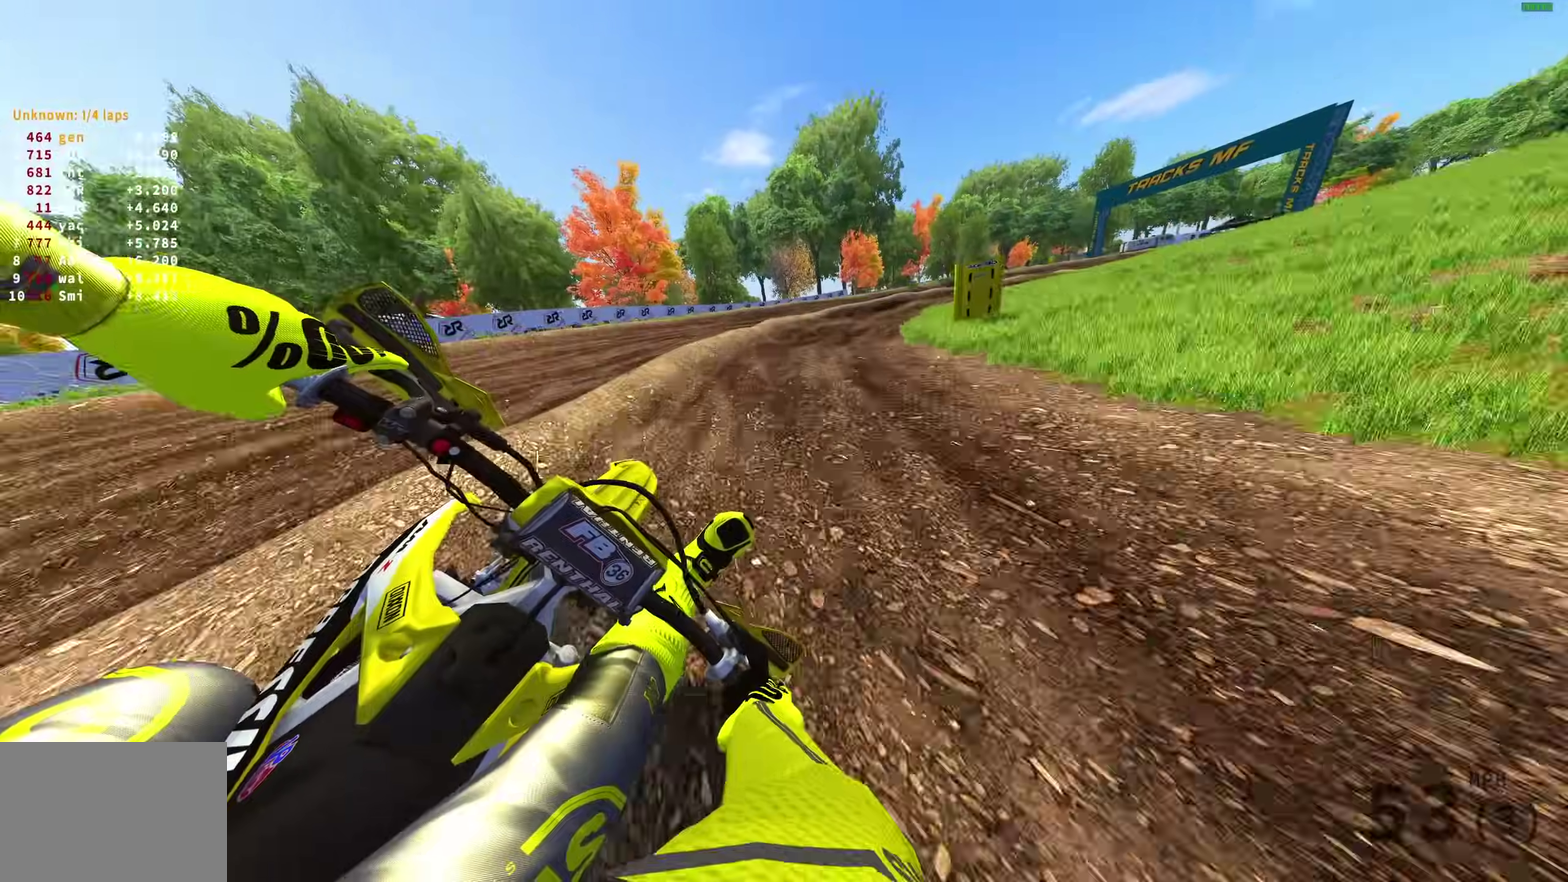
{"dt_ms": 600, "buttons": ["R2"], "left_stick": "up-right", "right_stick": "down", "events": [[83, "R2", "up"], [283, "R2", "down"], [600, "right_stick", "down"]]}
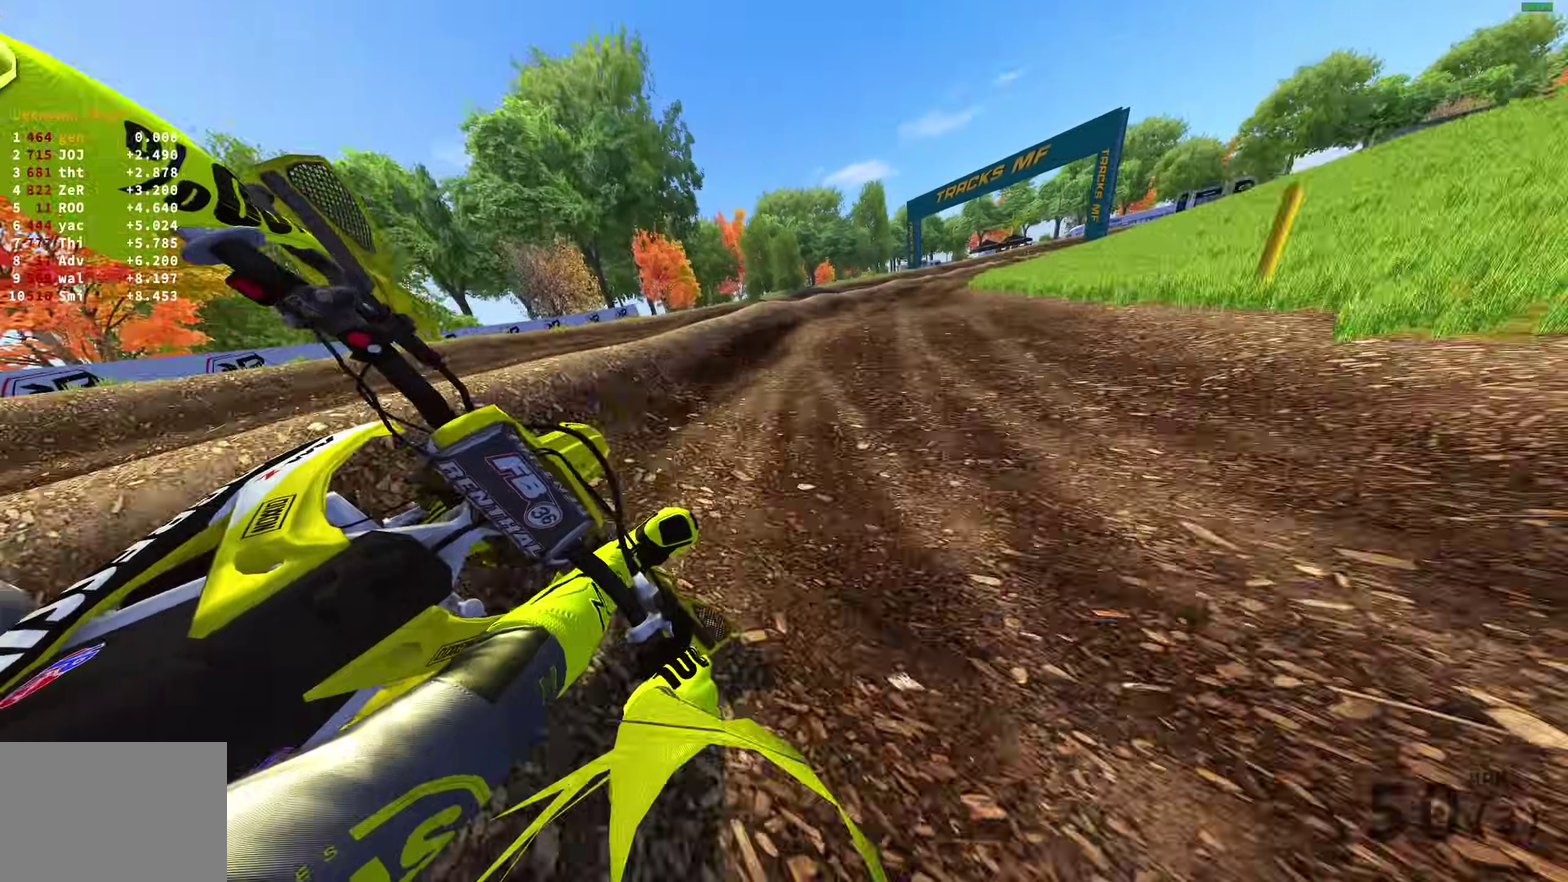
{"dt_ms": 400, "buttons": [], "left_stick": "up-right", "right_stick": "down-left", "events": [[300, "right_stick", "down-left"], [350, "R2", "up"]]}
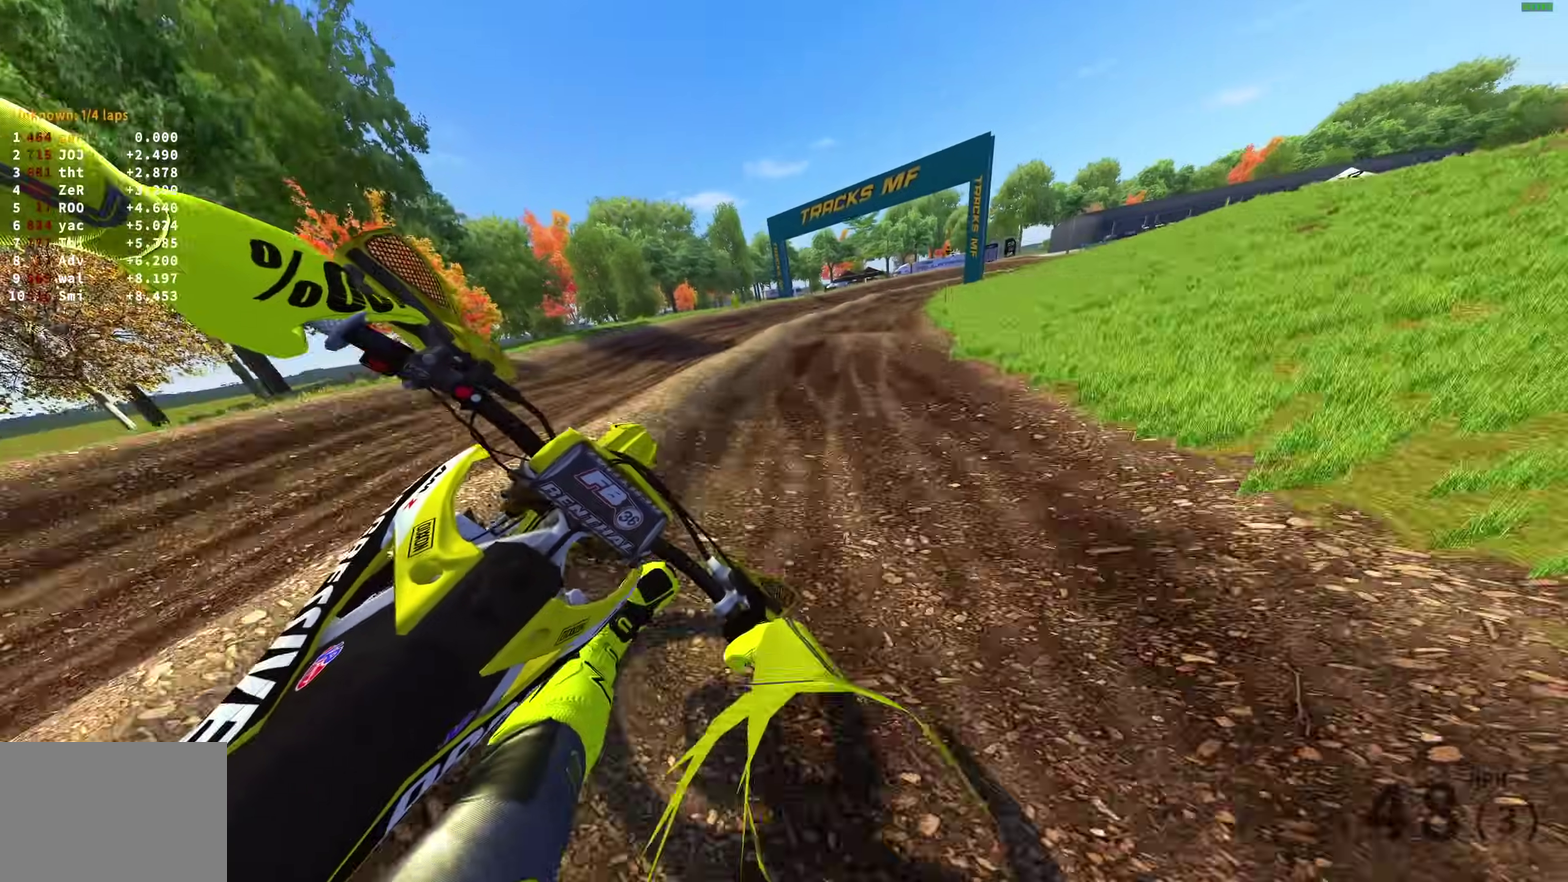
{"dt_ms": 600, "buttons": ["R2"], "left_stick": "up-right", "right_stick": "down-left", "events": [[233, "R2", "down"], [500, "left_stick", "right"], [550, "left_stick", "up-right"]]}
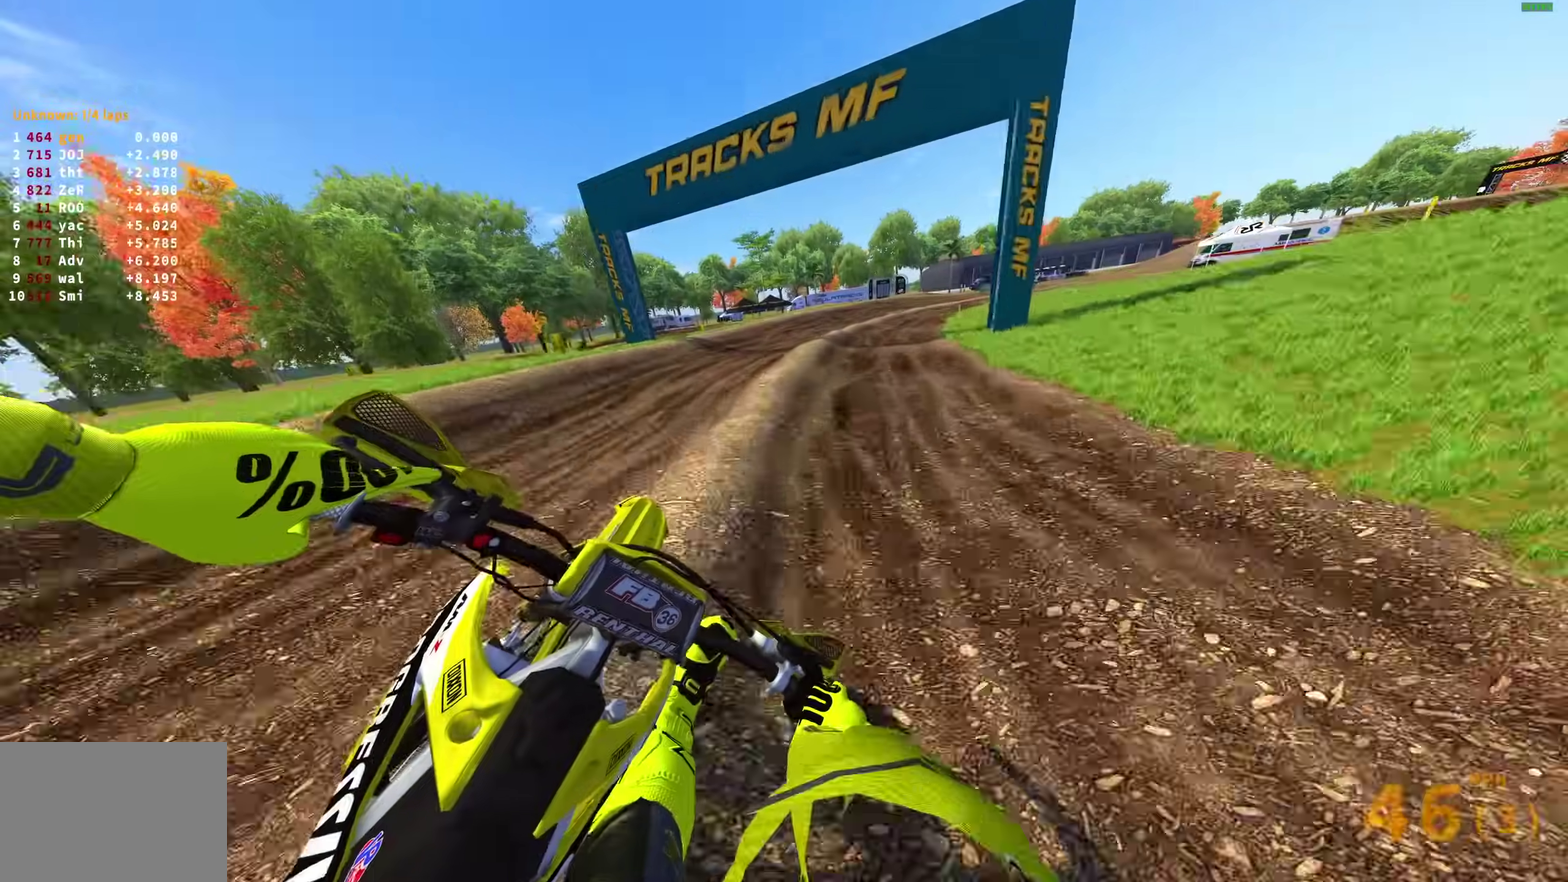
{"dt_ms": 300, "buttons": ["R2"], "left_stick": "right", "right_stick": "down-left", "events": [[200, "left_stick", "right"]]}
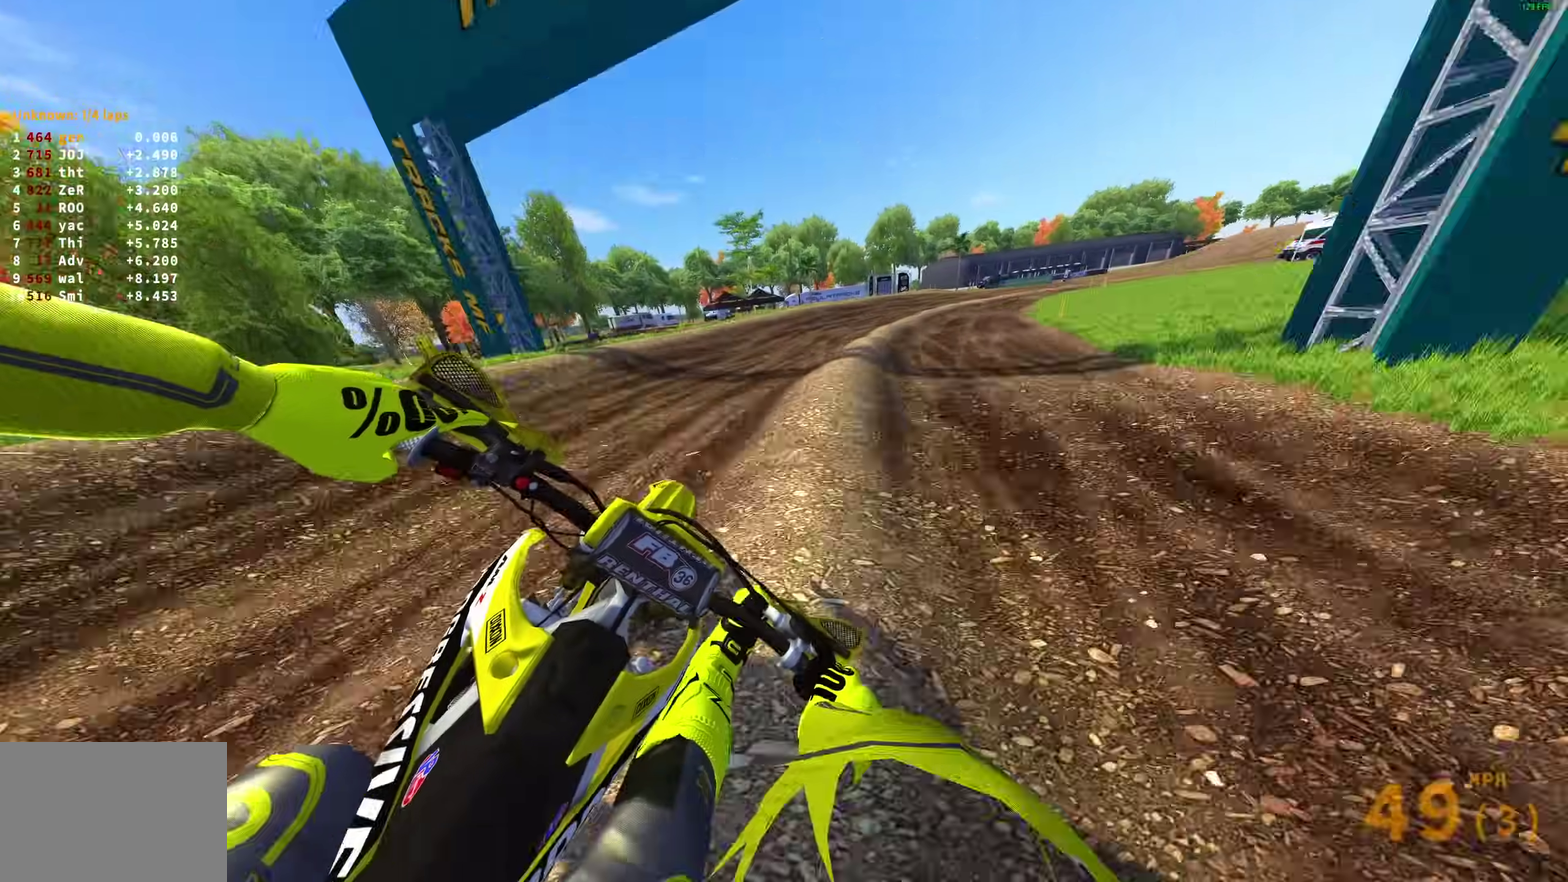
{"dt_ms": 900, "buttons": ["R2"], "left_stick": "right", "right_stick": "down-left", "events": []}
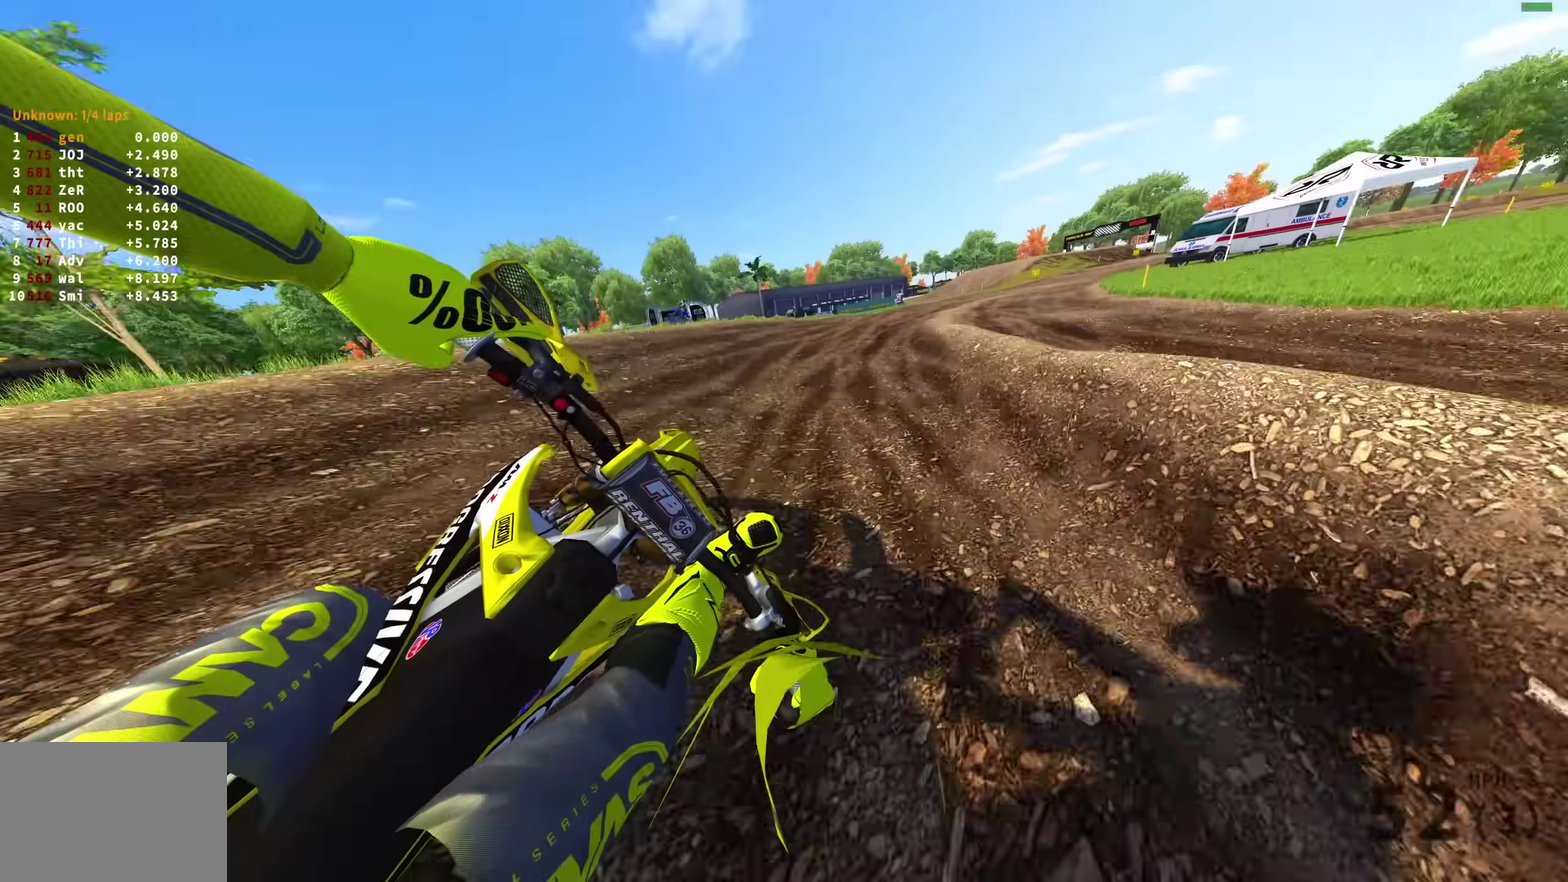
{"dt_ms": 300, "buttons": ["R2"], "left_stick": "right", "right_stick": "down-left", "events": []}
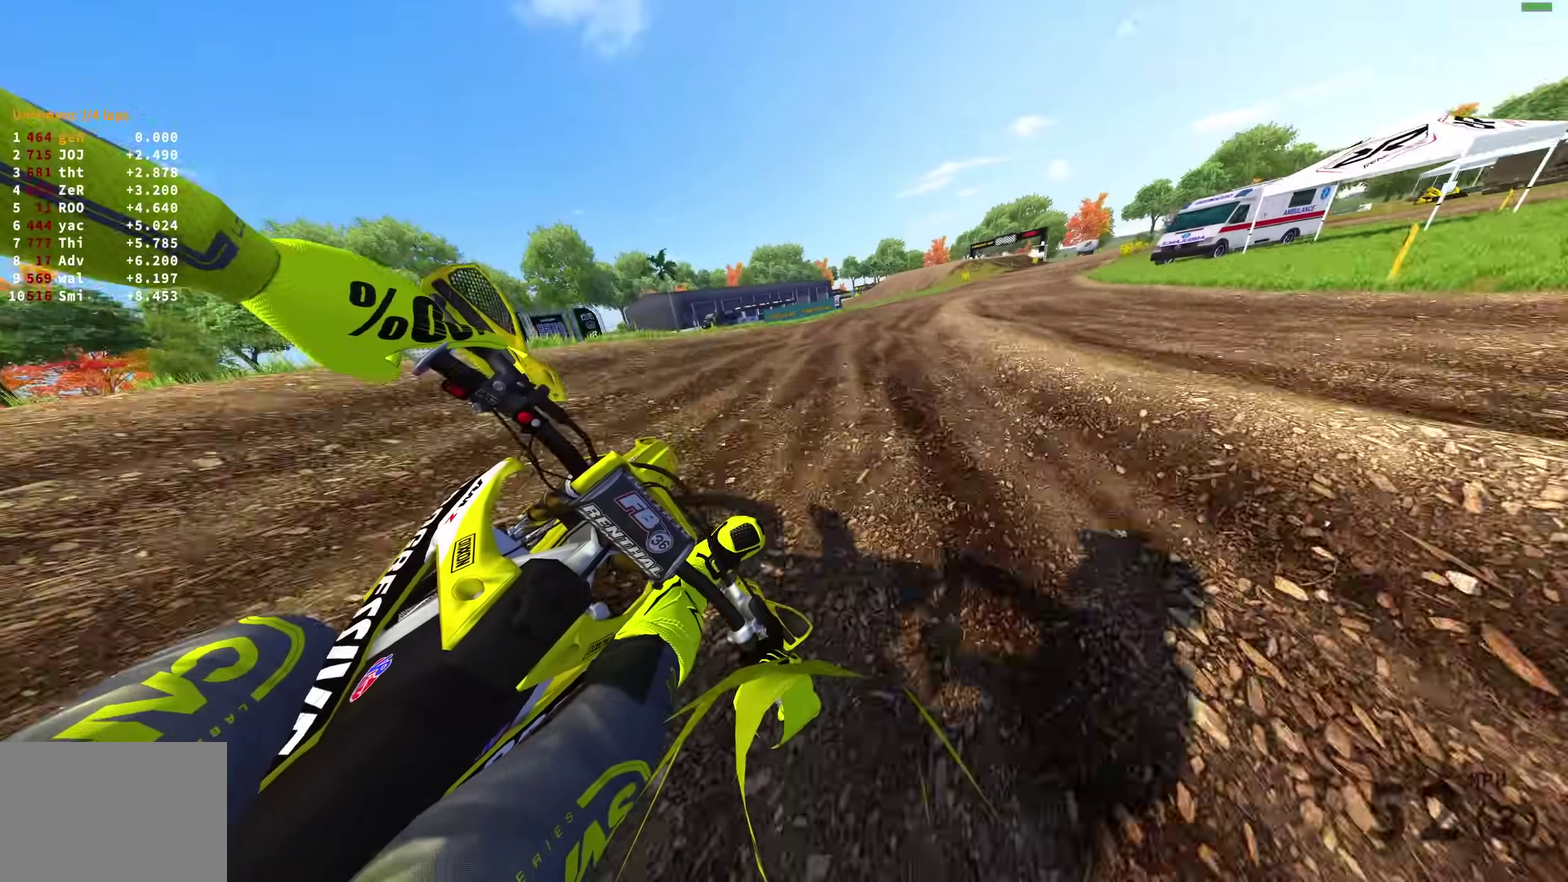
{"dt_ms": 700, "buttons": ["R2"], "left_stick": "right", "right_stick": "down-left", "events": []}
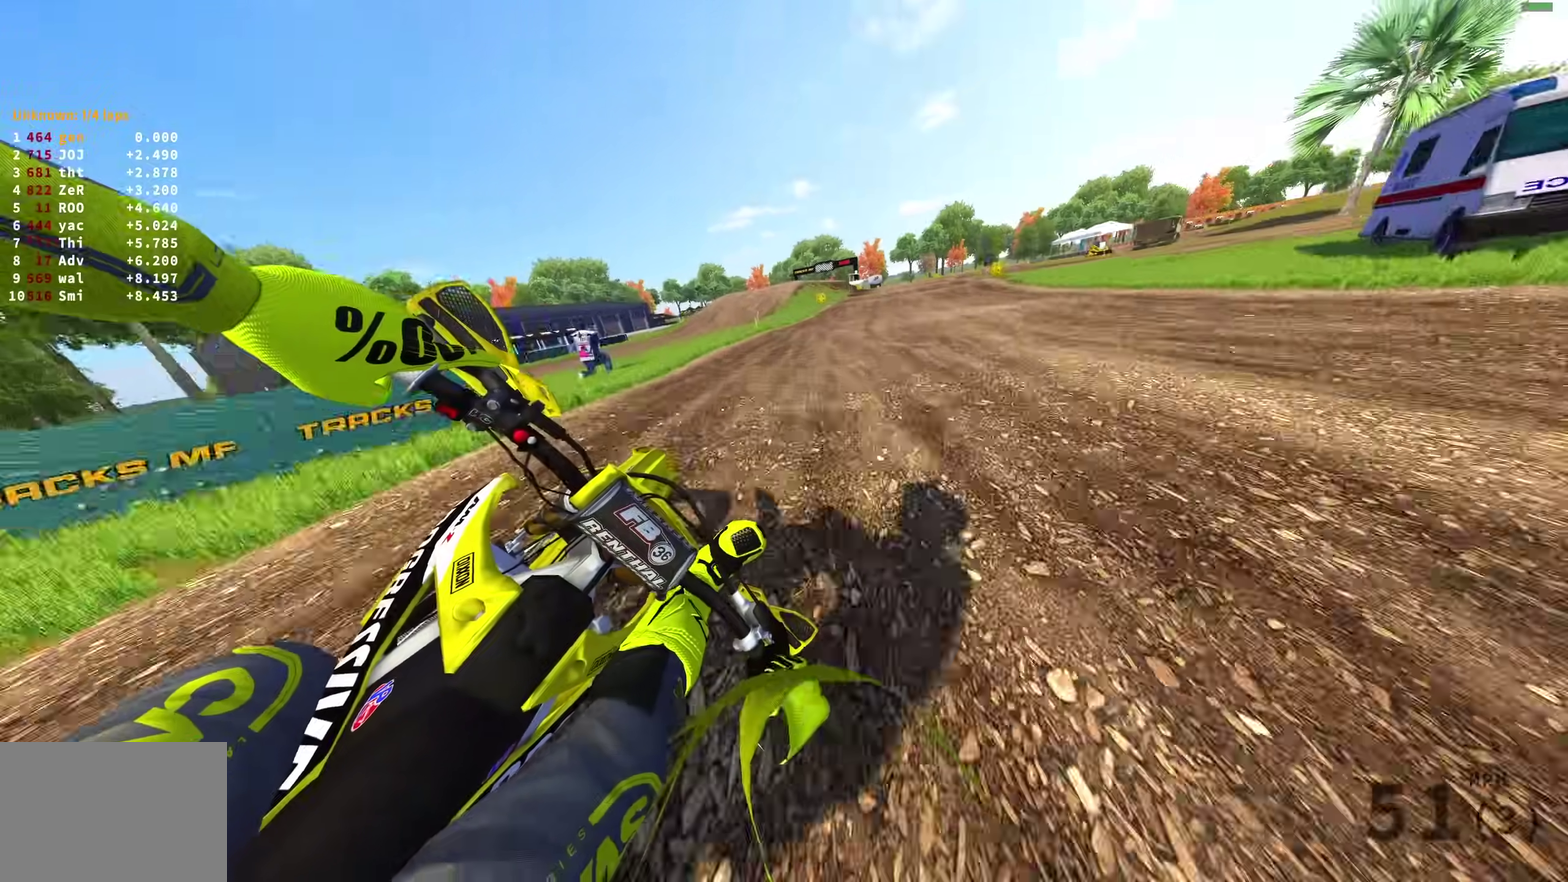
{"dt_ms": 300, "buttons": ["R2"], "left_stick": "up-right", "right_stick": "down-left", "events": [[283, "left_stick", "up-right"]]}
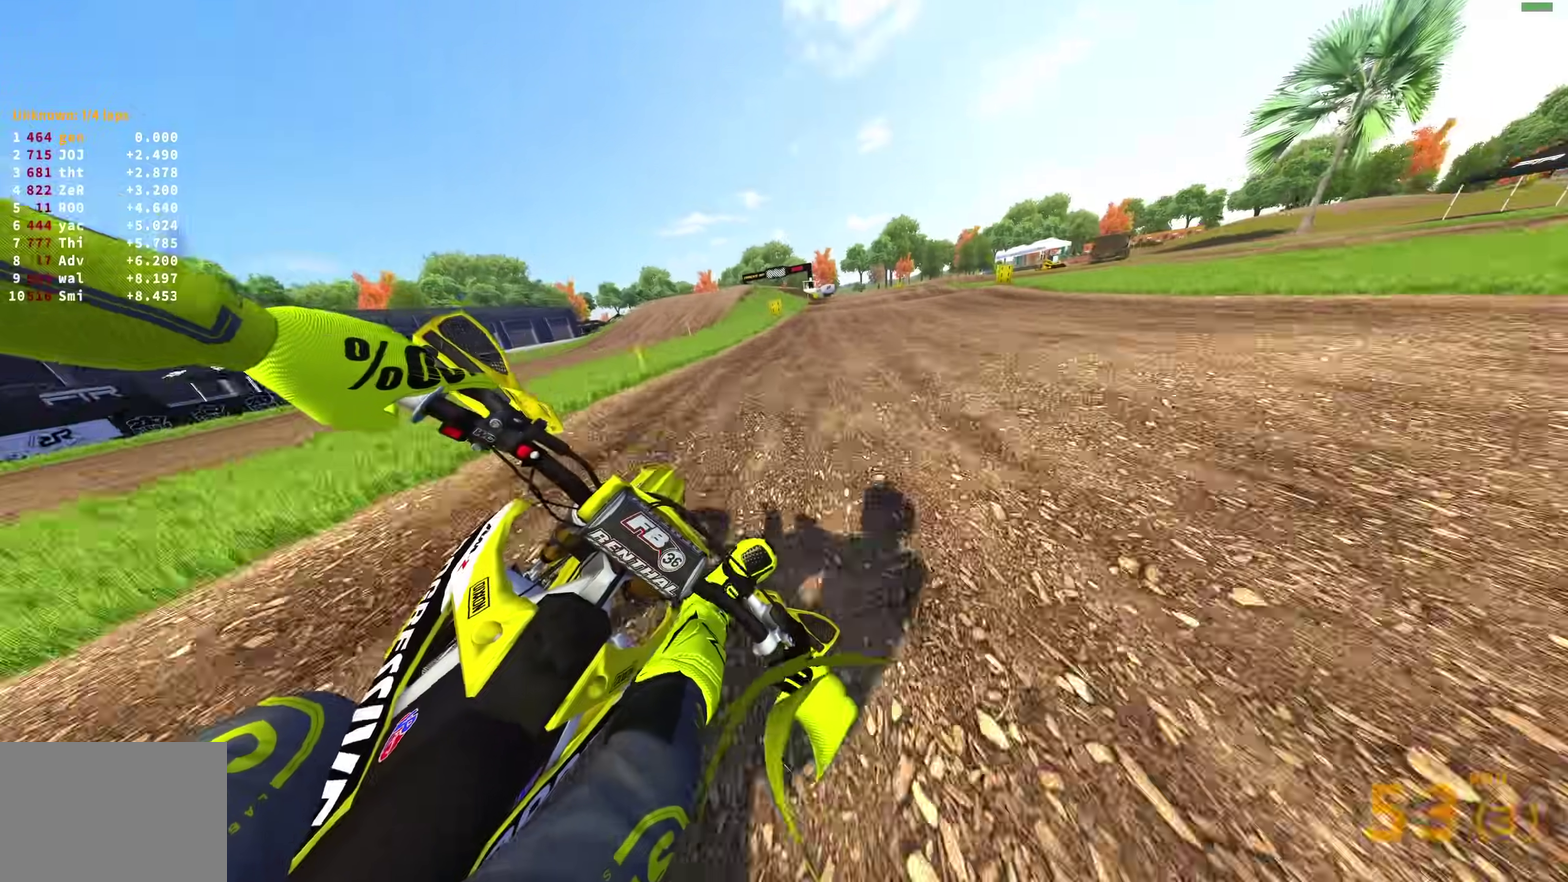
{"dt_ms": 700, "buttons": ["R2"], "left_stick": "center", "right_stick": "left", "events": [[50, "left_stick", "center"], [300, "right_stick", "left"]]}
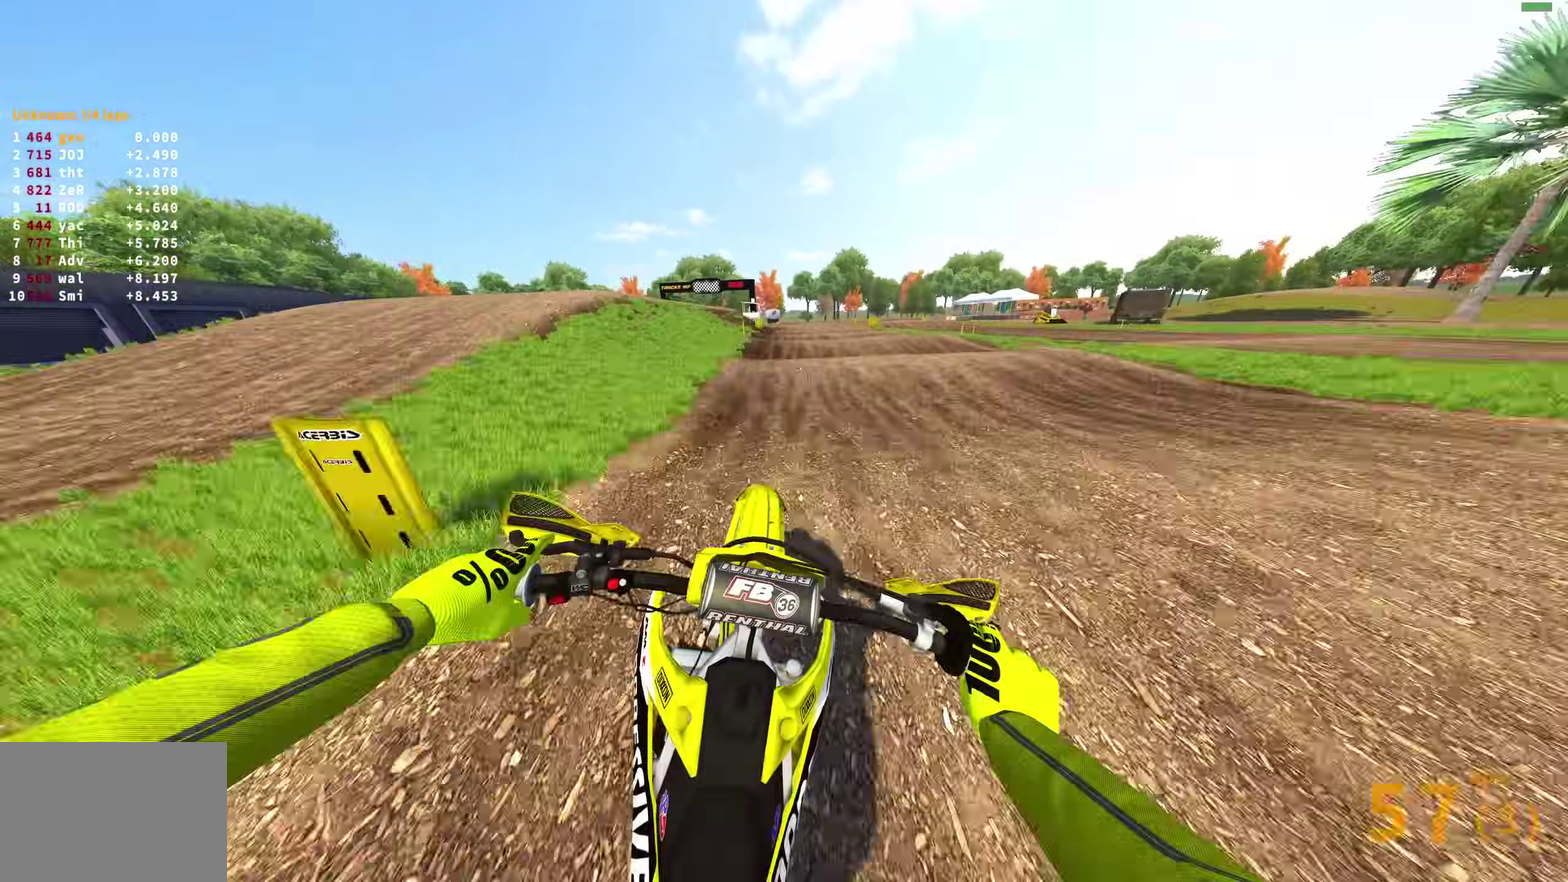
{"dt_ms": 300, "buttons": ["R2"], "left_stick": "center", "right_stick": "down", "events": [[100, "right_stick", "center"], [183, "right_stick", "down"]]}
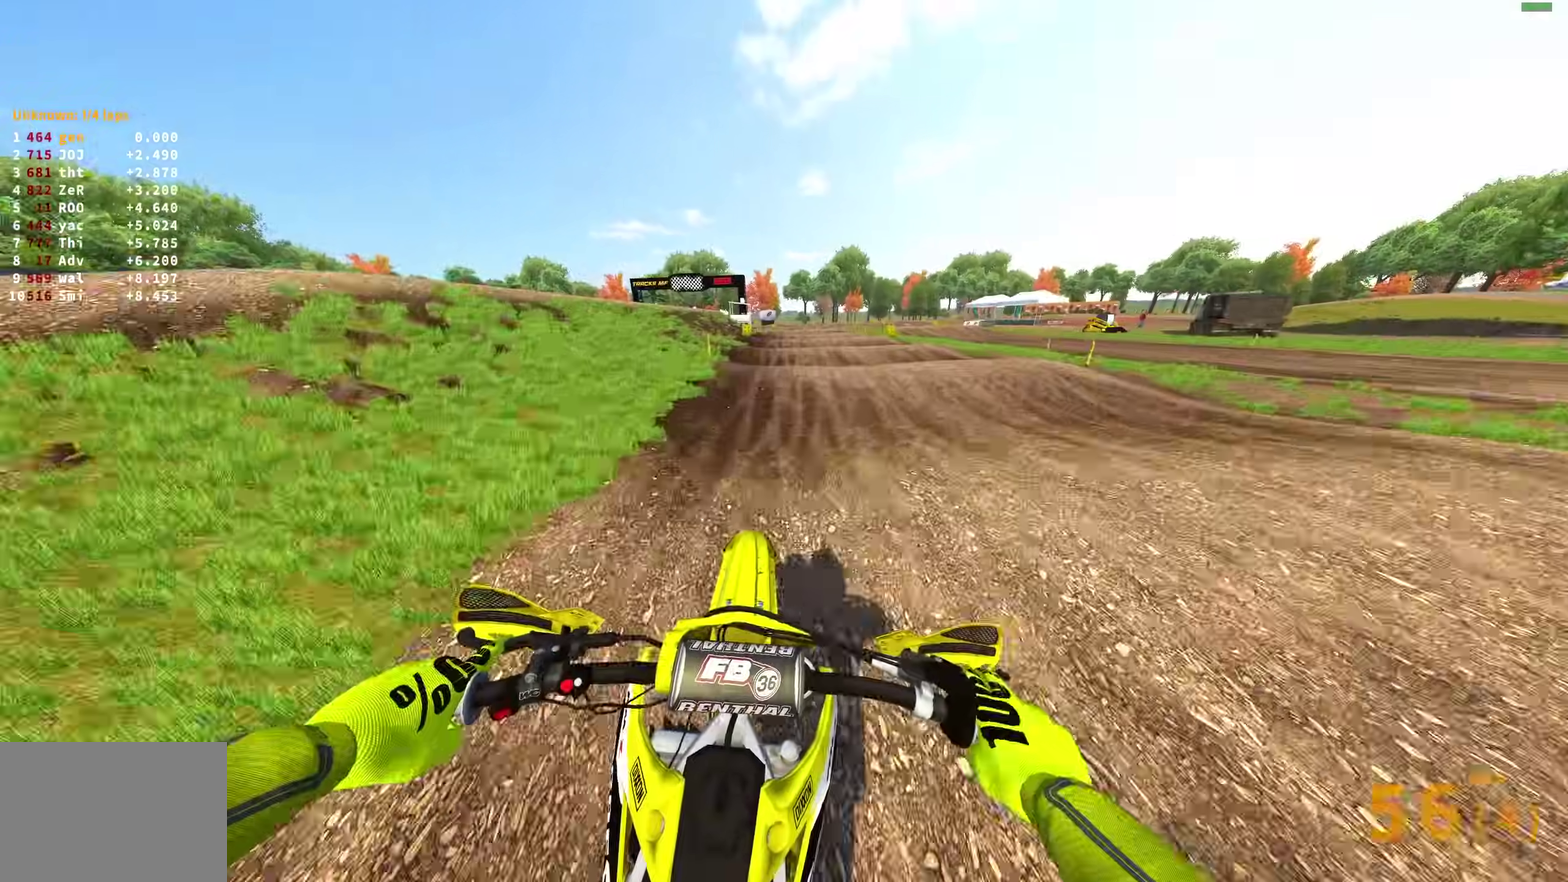
{"dt_ms": 600, "buttons": [], "left_stick": "center", "right_stick": "down", "events": [[517, "R2", "up"]]}
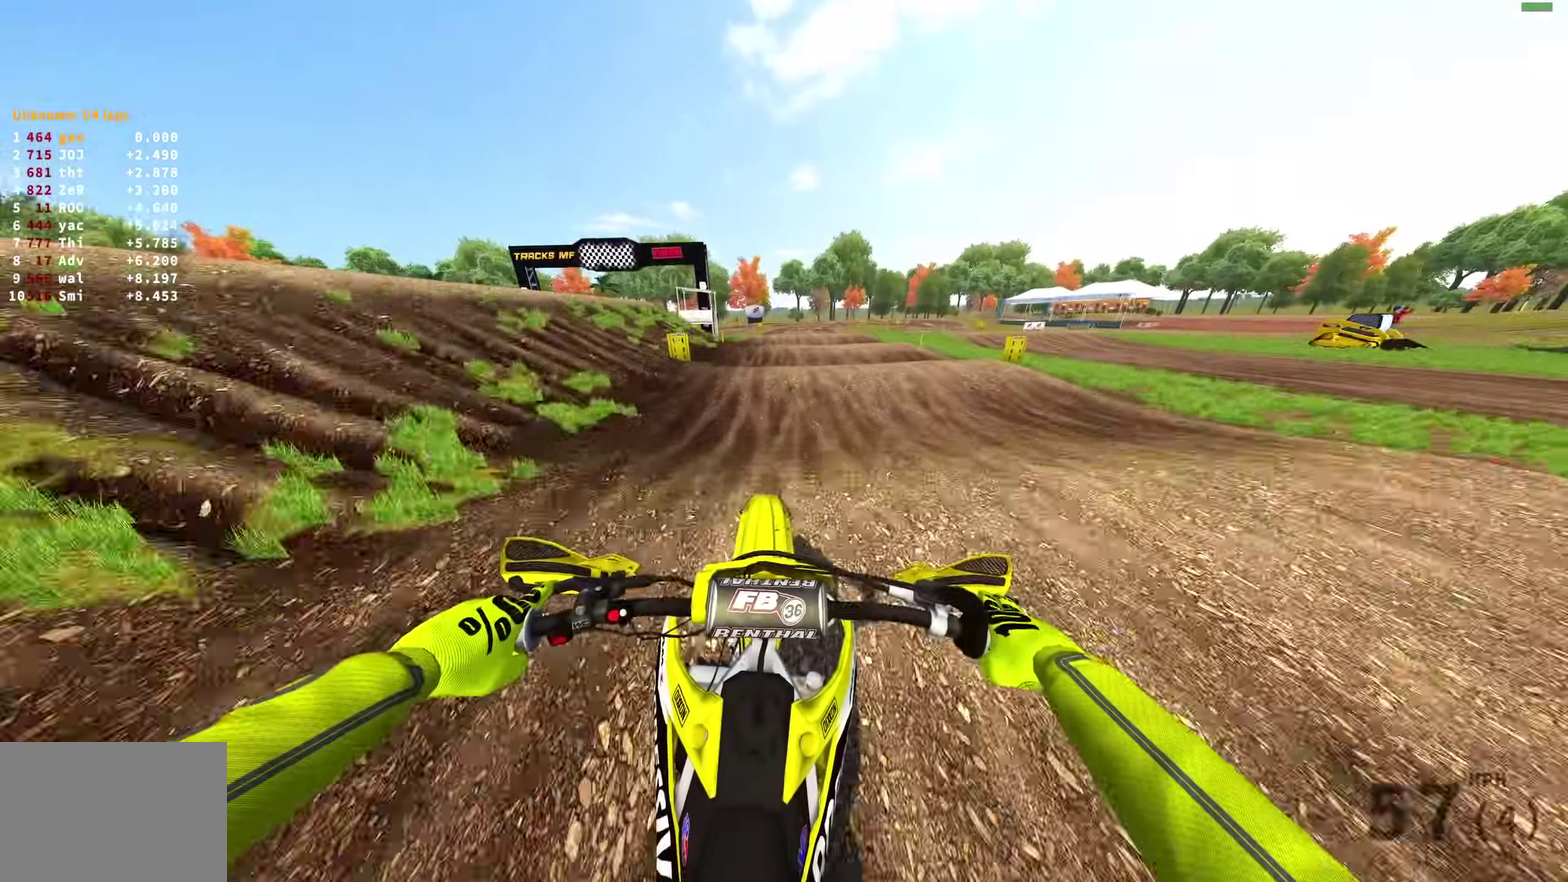
{"dt_ms": 400, "buttons": ["R2"], "left_stick": "center", "right_stick": "down", "events": [[217, "R2", "down"]]}
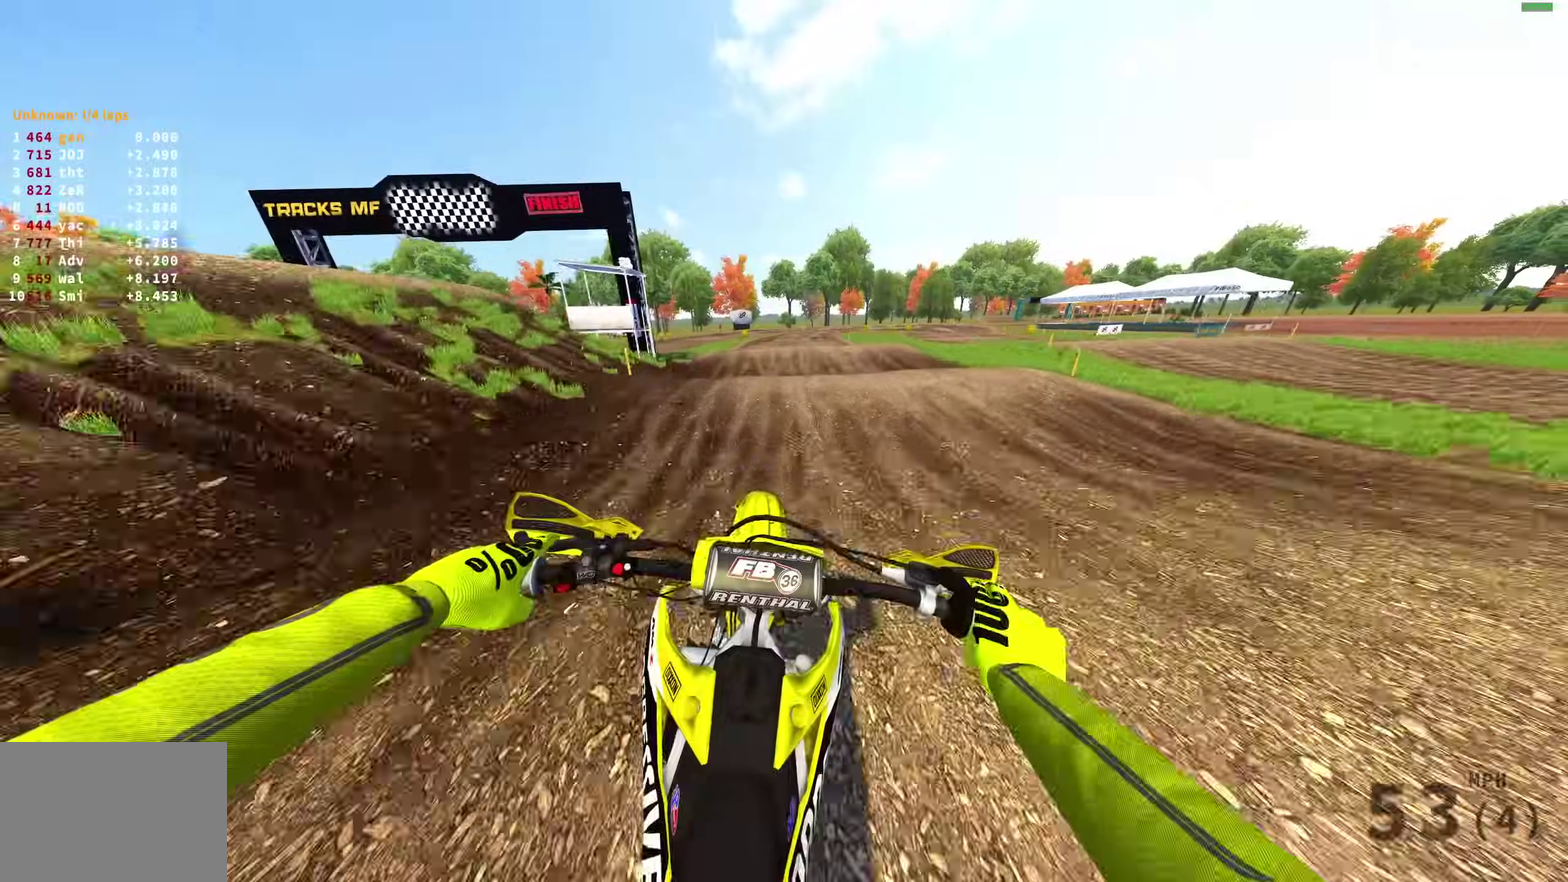
{"dt_ms": 500, "buttons": [], "left_stick": "center", "right_stick": "down", "events": [[17, "R2", "up"], [33, "right_stick", "center"], [433, "right_stick", "down"]]}
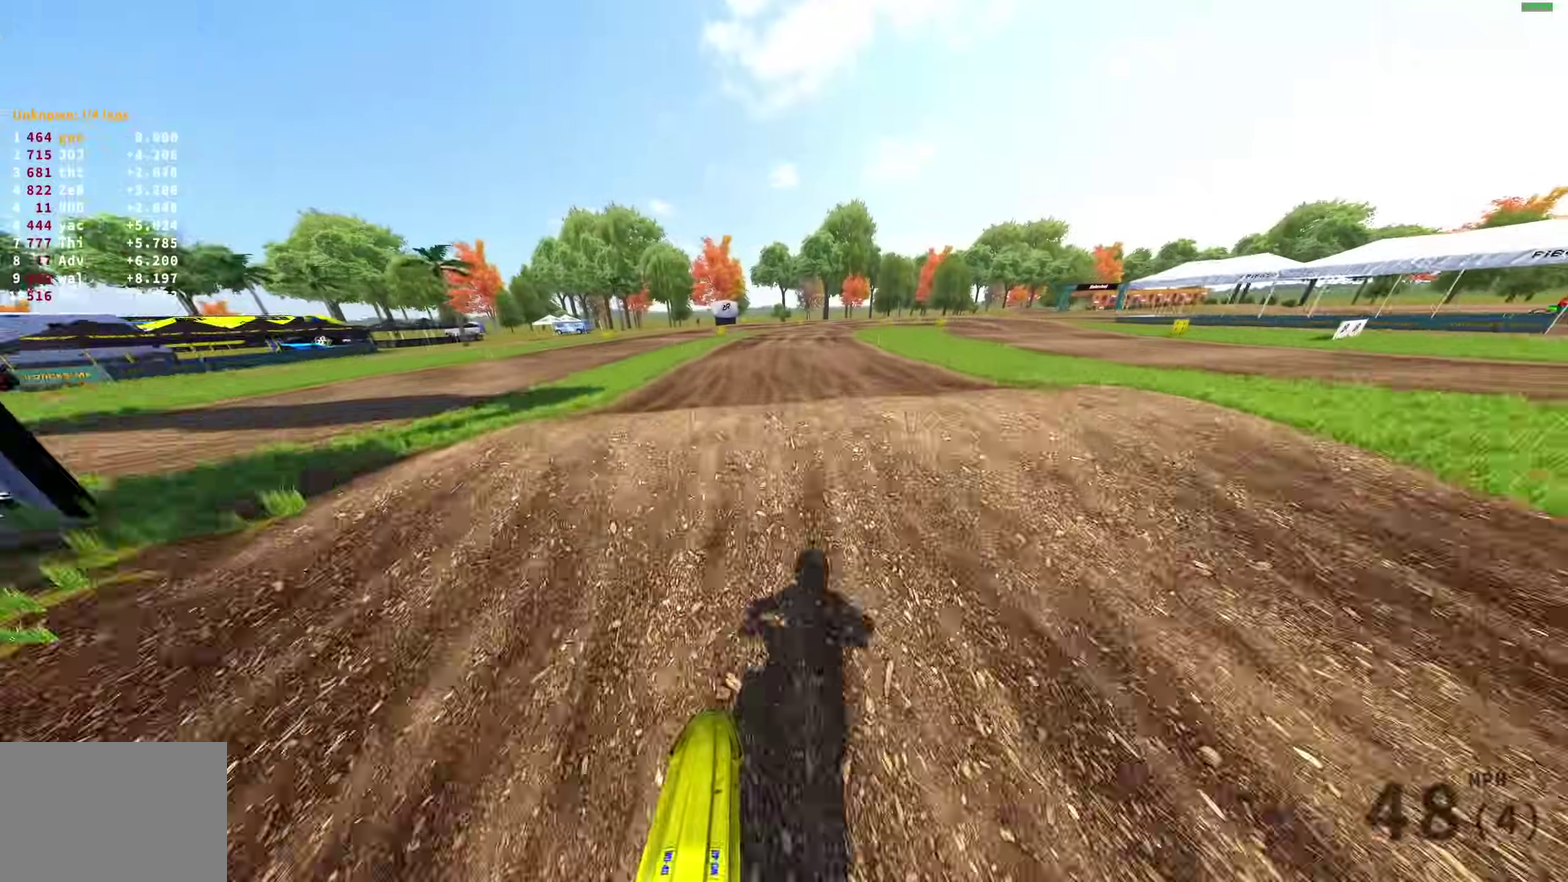
{"dt_ms": 500, "buttons": [], "left_stick": "center", "right_stick": "center", "events": [[33, "R2", "down"], [83, "left_stick", "up-right"], [217, "R2", "up"], [217, "left_stick", "center"], [283, "right_stick", "center"]]}
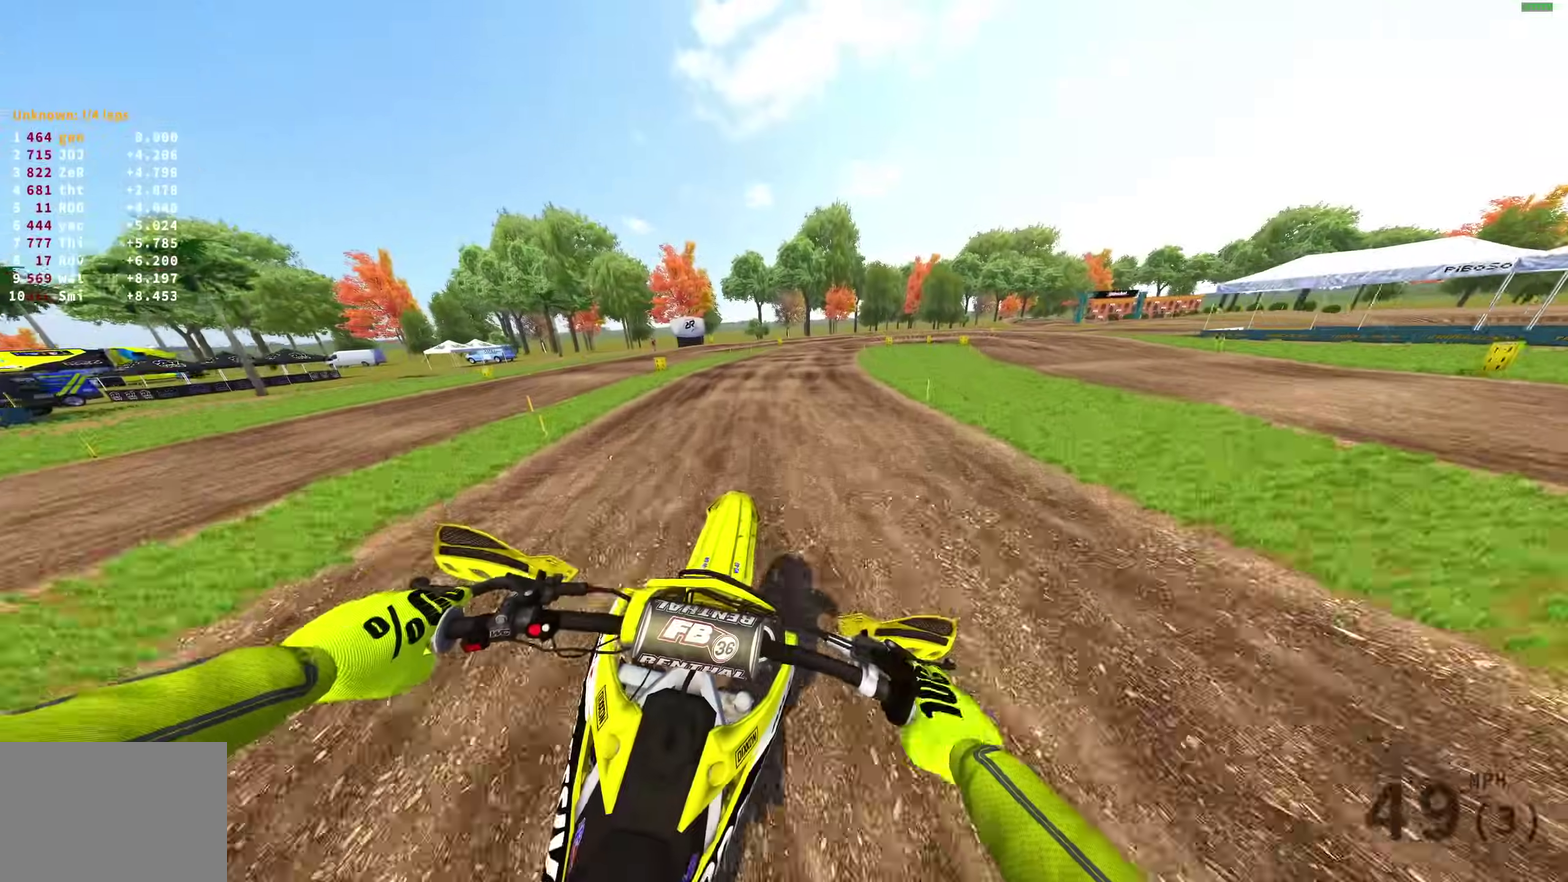
{"dt_ms": 400, "buttons": ["R2"], "left_stick": "up-right", "right_stick": "center", "events": [[67, "right_stick", "up"], [250, "left_stick", "up-right"], [267, "right_stick", "center"], [400, "R2", "down"]]}
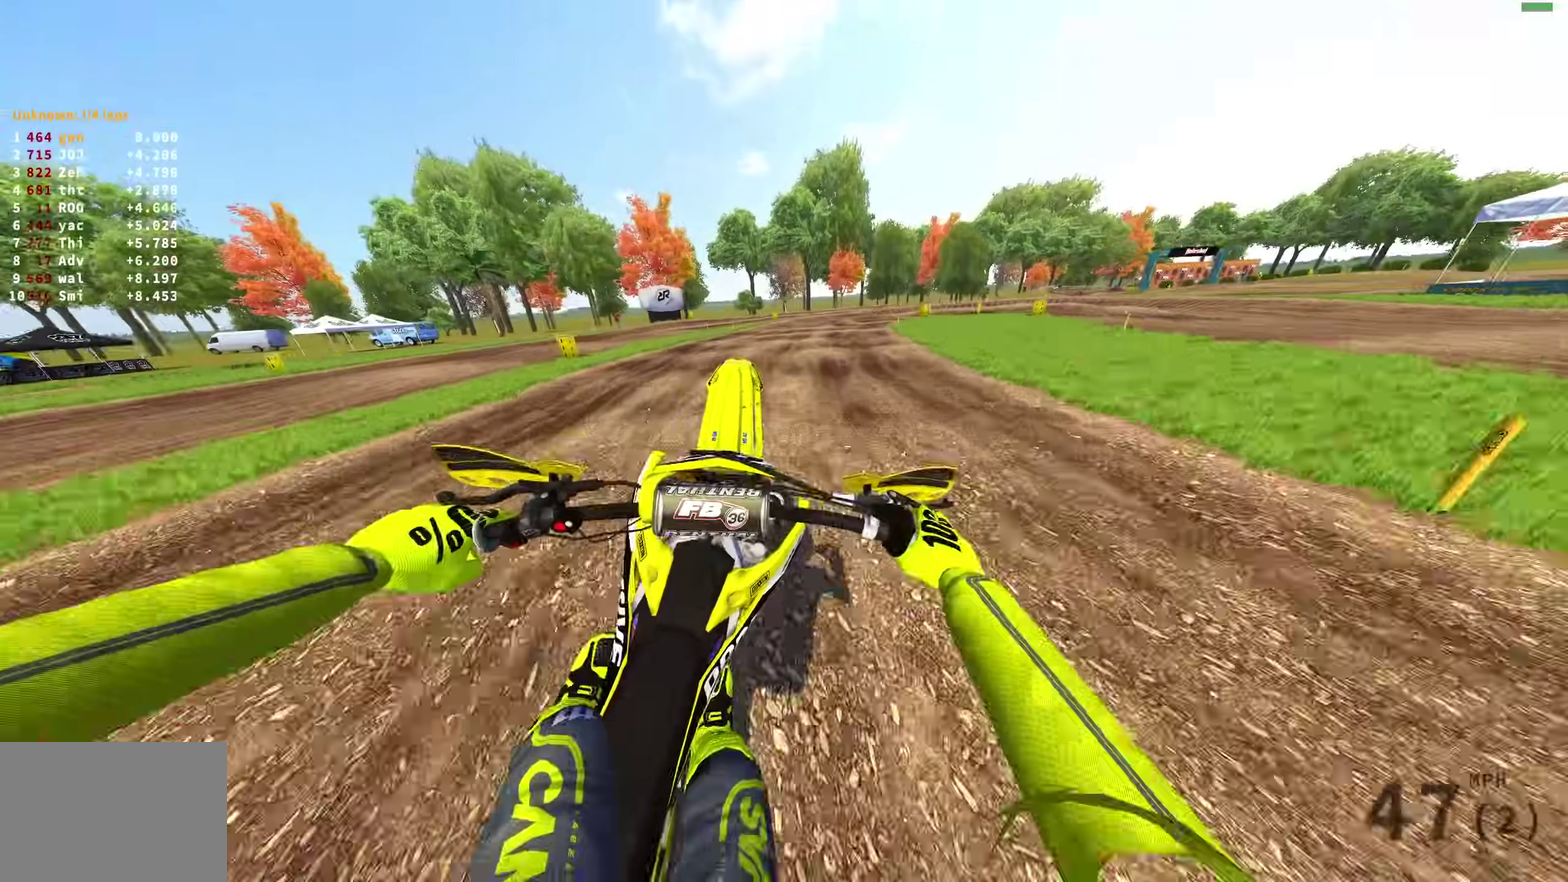
{"dt_ms": 600, "buttons": [], "left_stick": "up-right", "right_stick": "down", "events": [[33, "right_stick", "down"], [183, "R2", "up"], [317, "left_stick", "center"], [433, "left_stick", "up-right"]]}
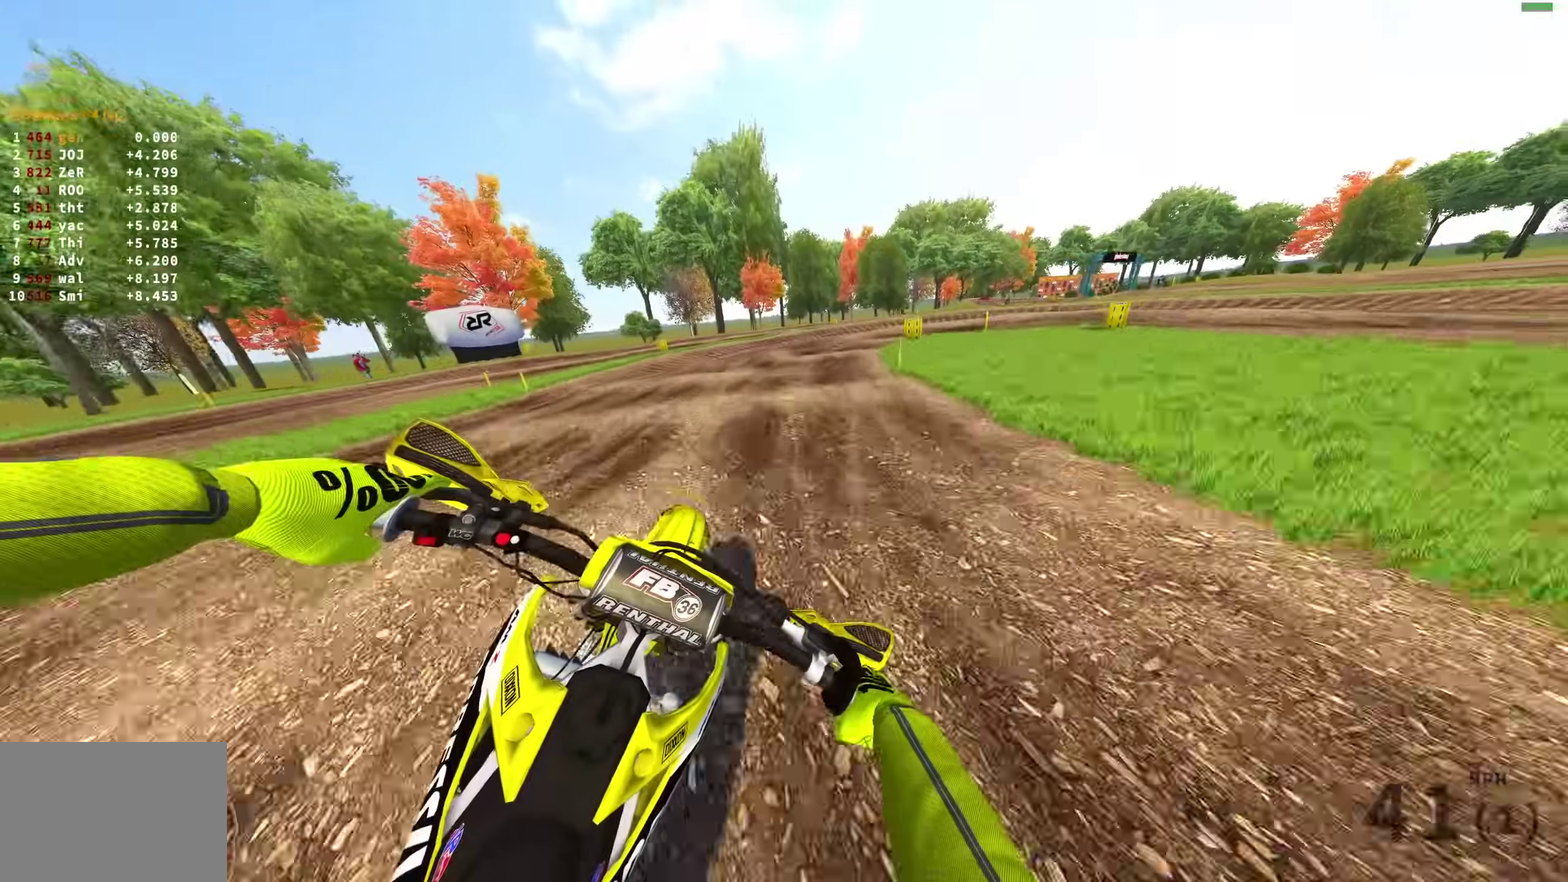
{"dt_ms": 300, "buttons": [], "left_stick": "up-right", "right_stick": "down", "events": []}
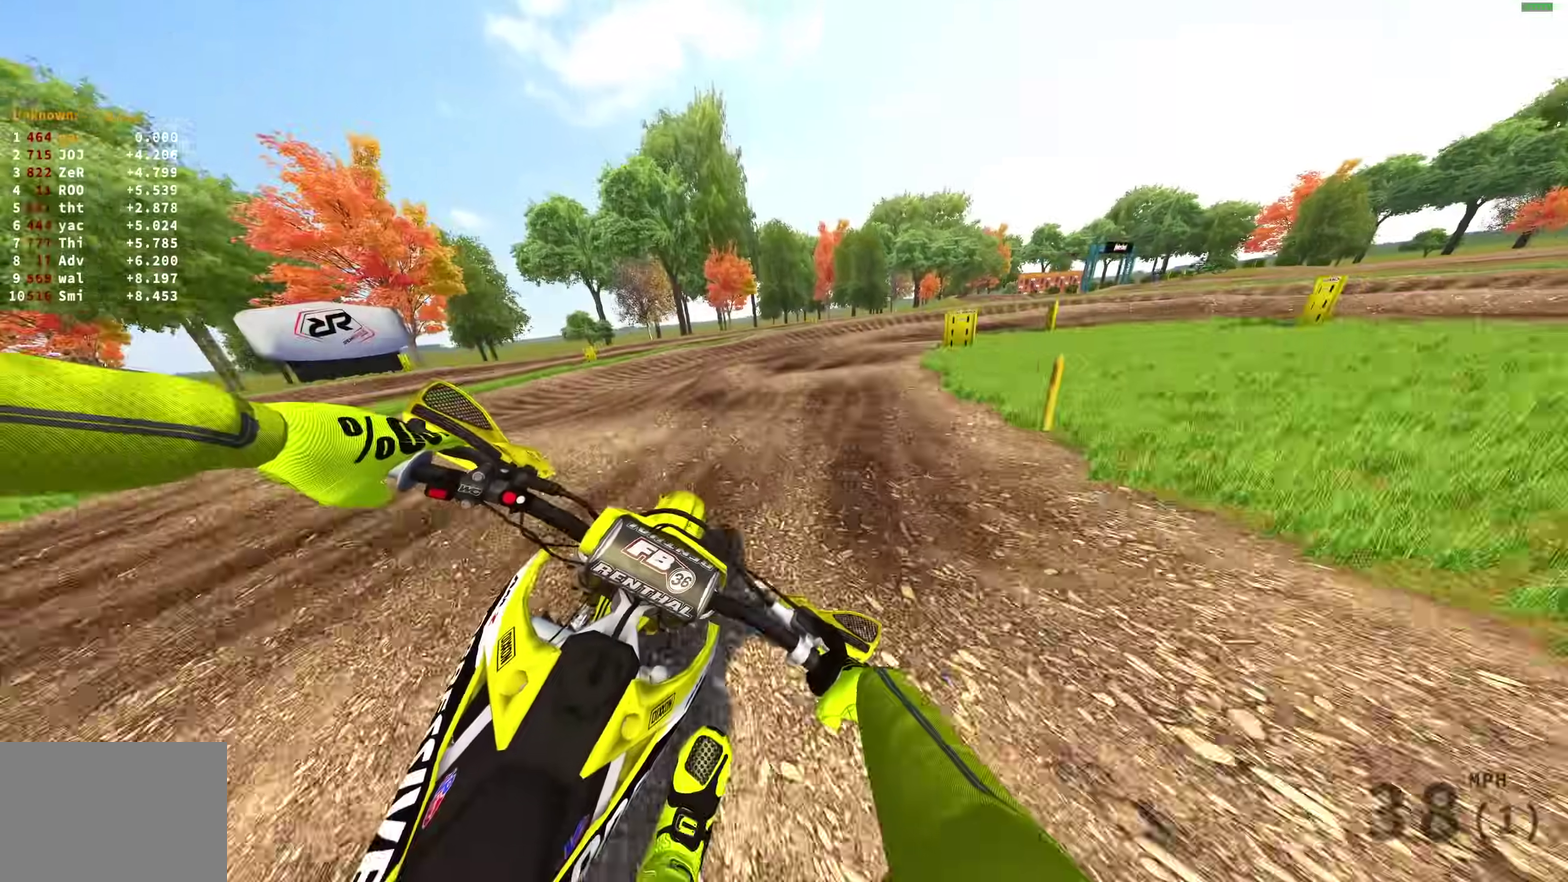
{"dt_ms": 900, "buttons": [], "left_stick": "right", "right_stick": "down", "events": [[800, "left_stick", "right"]]}
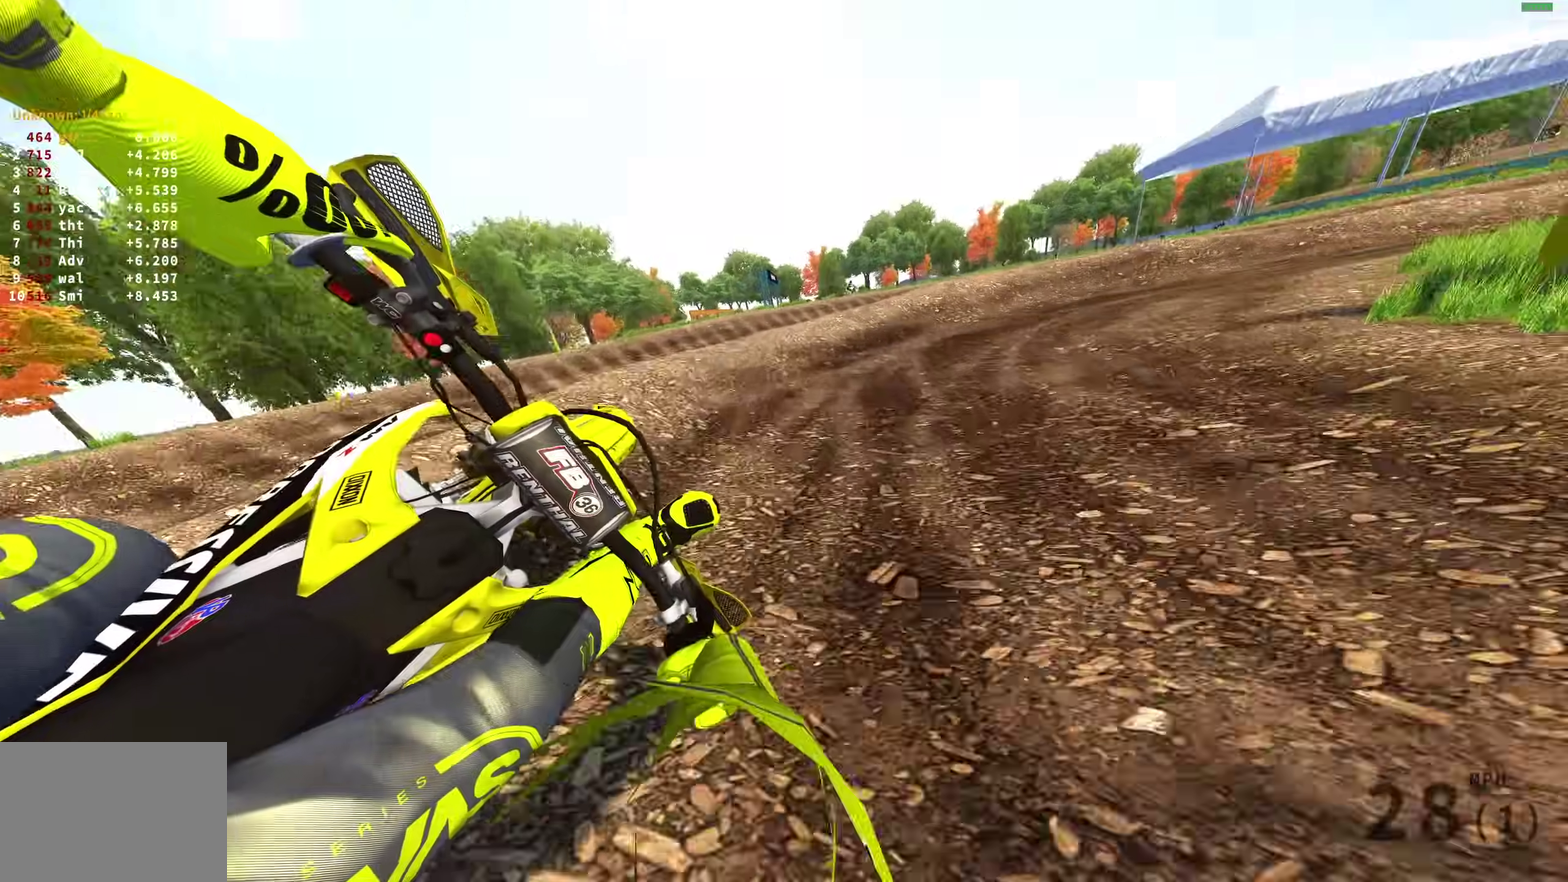
{"dt_ms": 300, "buttons": ["R2"], "left_stick": "up-right", "right_stick": "down", "events": [[83, "R2", "down"], [117, "left_stick", "up-right"]]}